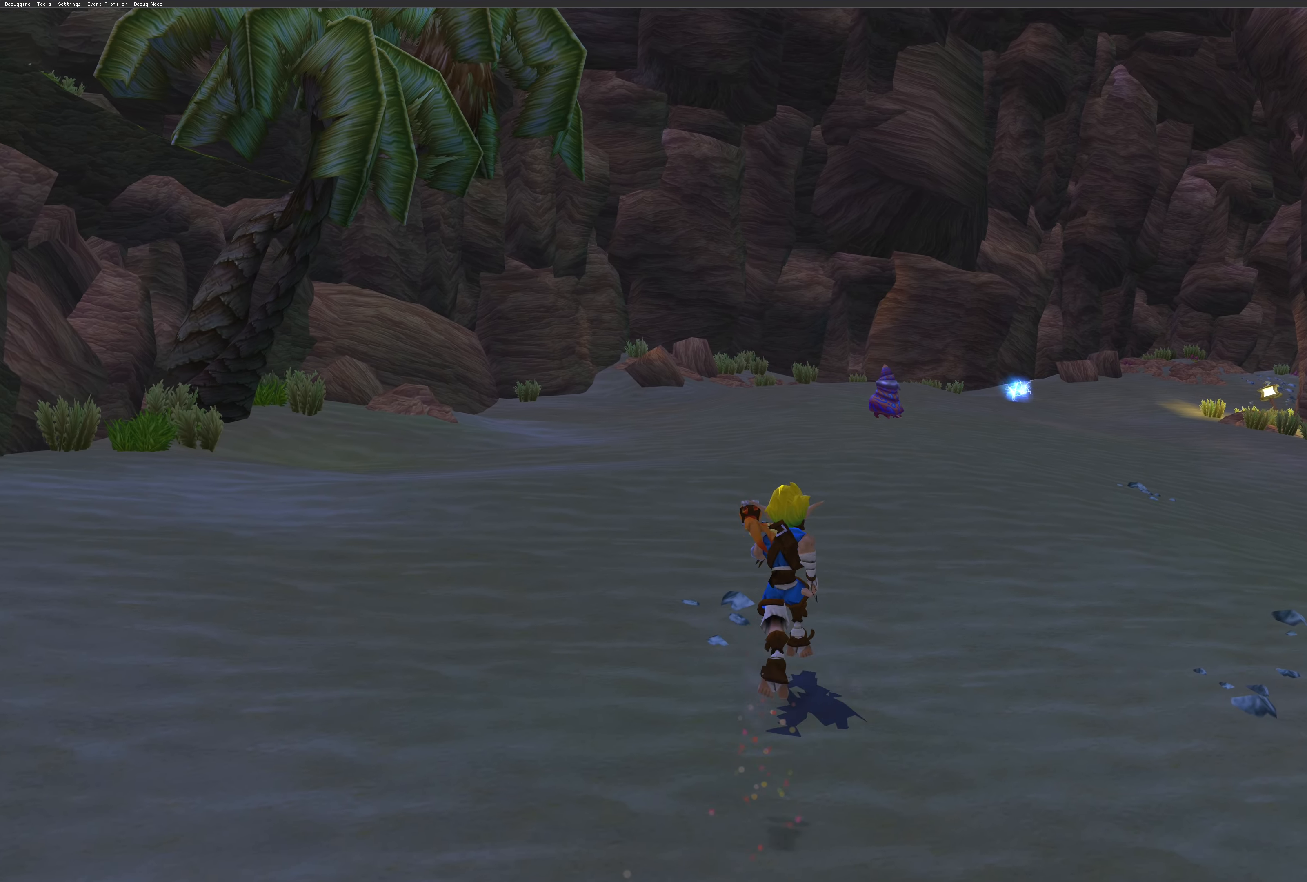
Gameplay with a controller (PlayStation layout); each line is a JSON object with the inputs held at the frame after it. "events" lists button and stick changes between this image and that frame as [ms after this image, input, new state], when the widget could be followed in between. Not read: L2 L3 R2 R3.
{"buttons": [], "left_stick": "up", "right_stick": "right", "events": [[334, "right_stick", "right"]]}
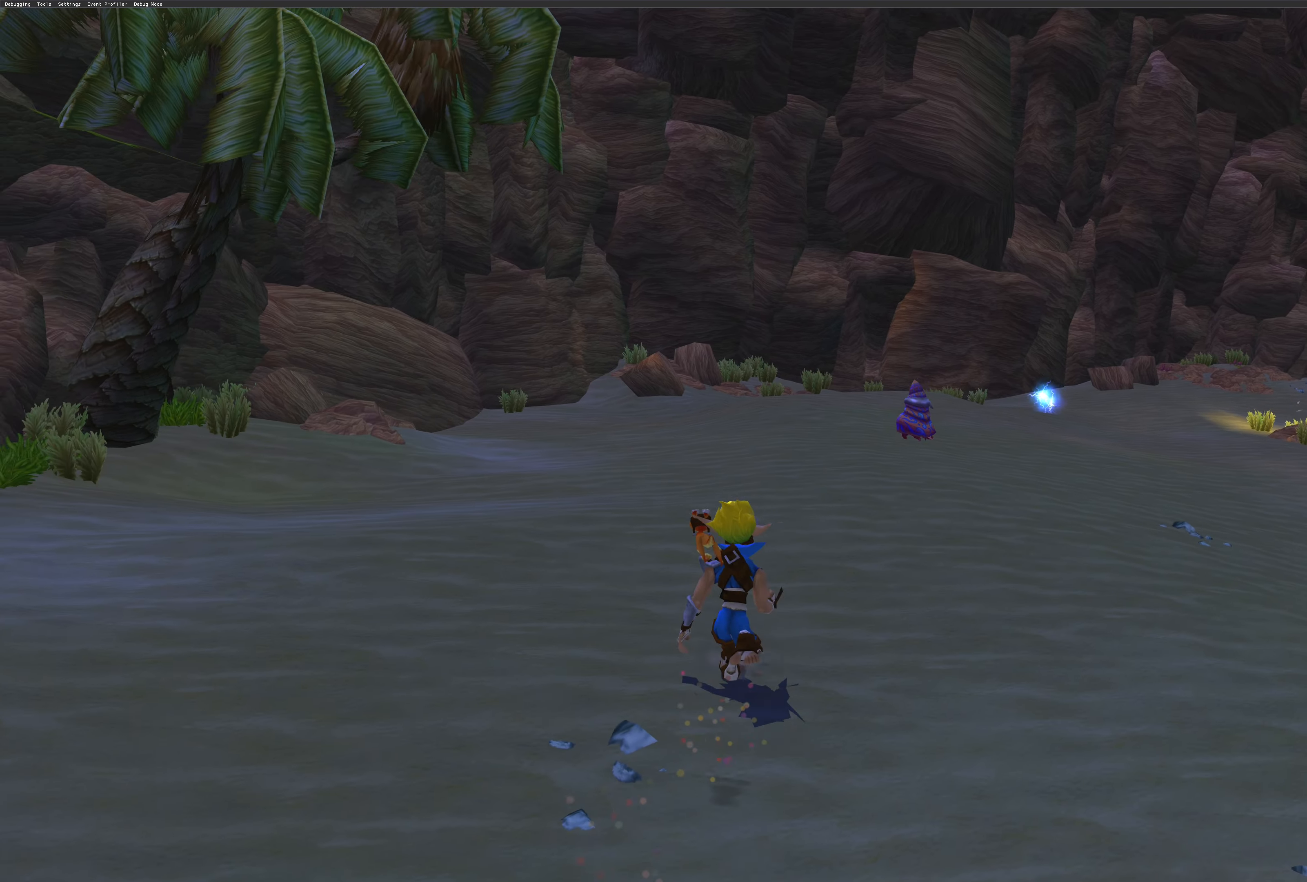
{"buttons": [], "left_stick": "up", "right_stick": "left", "events": [[167, "right_stick", "center"], [367, "right_stick", "left"]]}
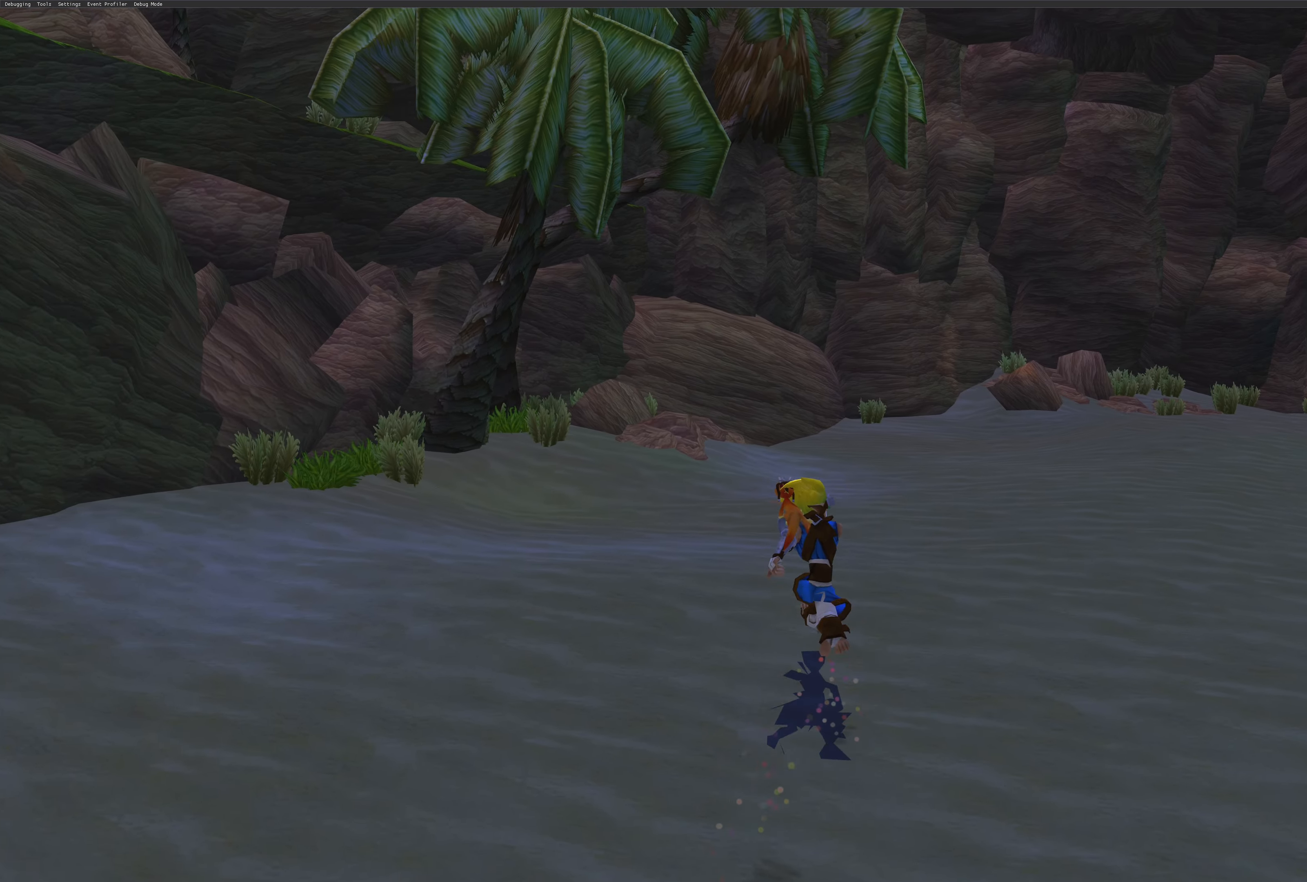
{"buttons": [], "left_stick": "up", "right_stick": "center", "events": [[434, "right_stick", "center"]]}
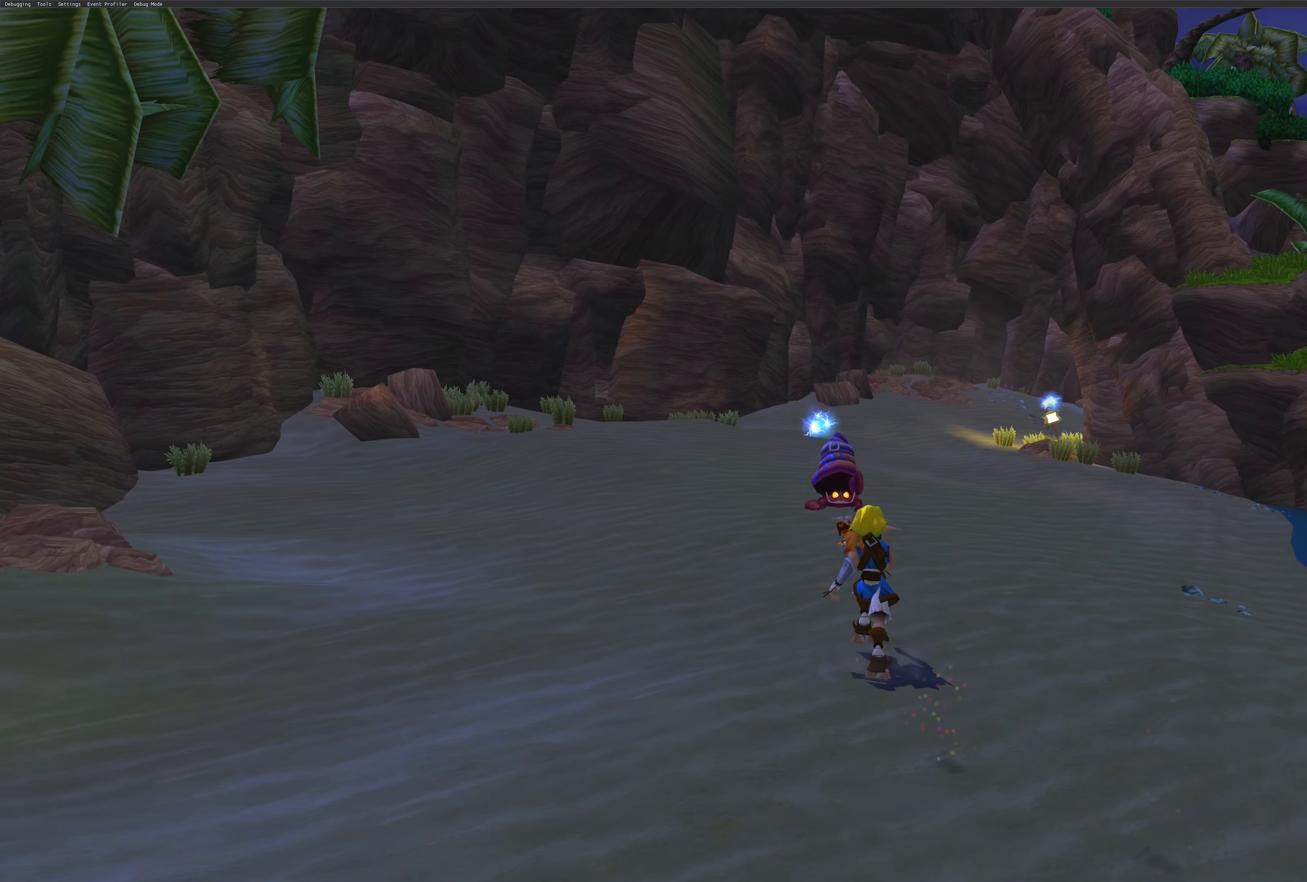
{"buttons": [], "left_stick": "up", "right_stick": "center", "events": []}
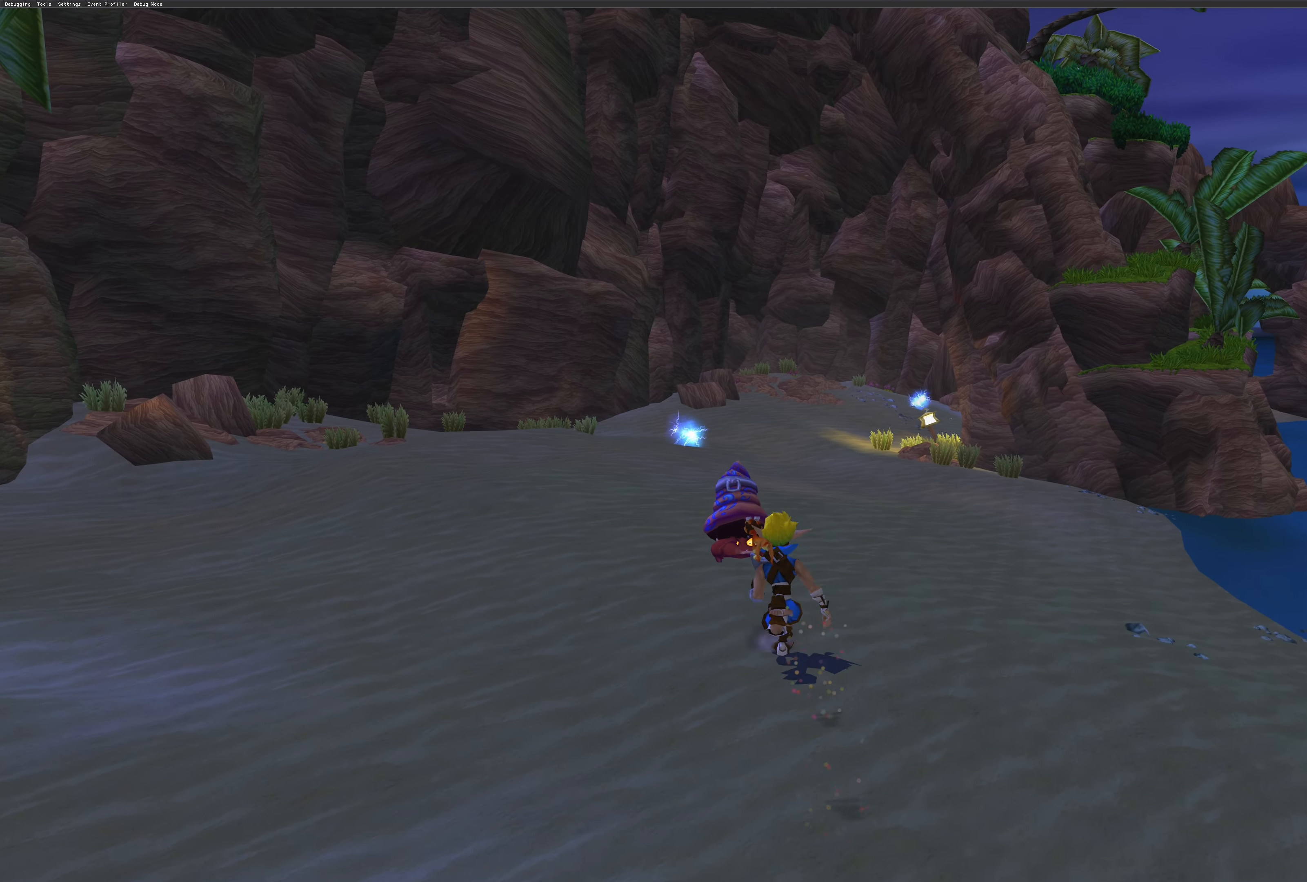
{"buttons": ["CROSS"], "left_stick": "up", "right_stick": "center", "events": [[267, "CROSS", "down"], [417, "CROSS", "up"], [500, "CROSS", "down"]]}
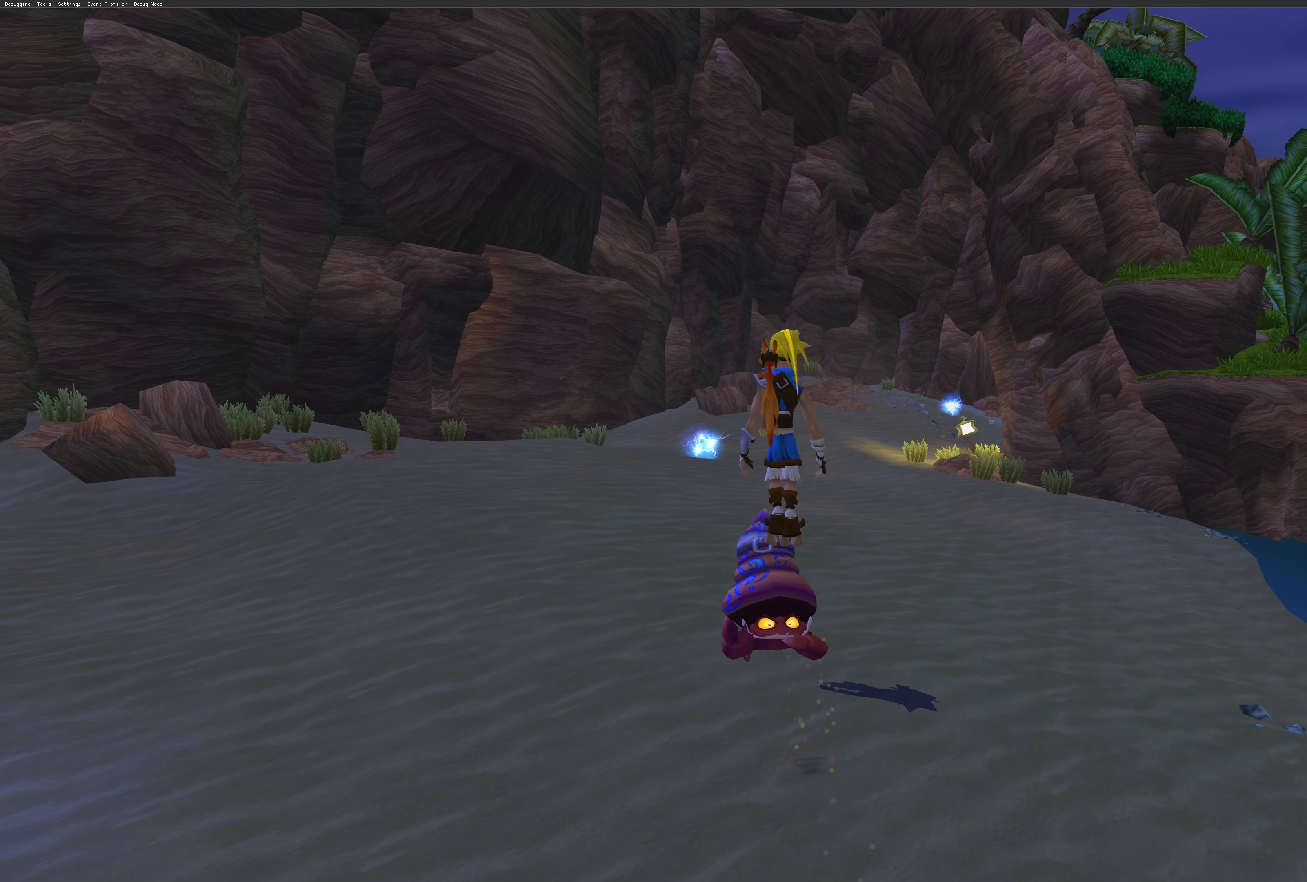
{"buttons": [], "left_stick": "up", "right_stick": "center", "events": [[117, "CROSS", "up"], [267, "SQUARE", "down"], [434, "SQUARE", "up"]]}
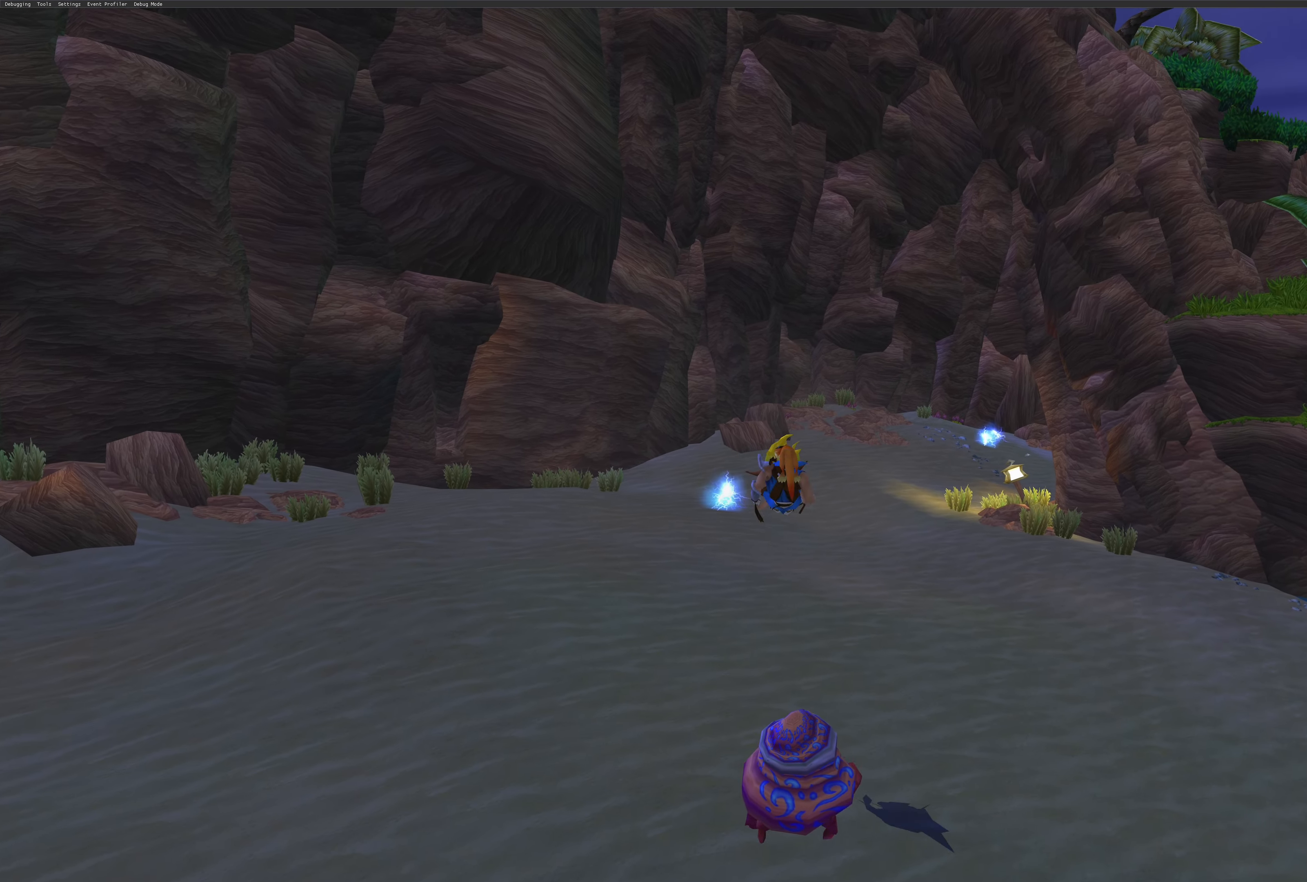
{"buttons": [], "left_stick": "up-right", "right_stick": "center", "events": [[100, "left_stick", "up-right"]]}
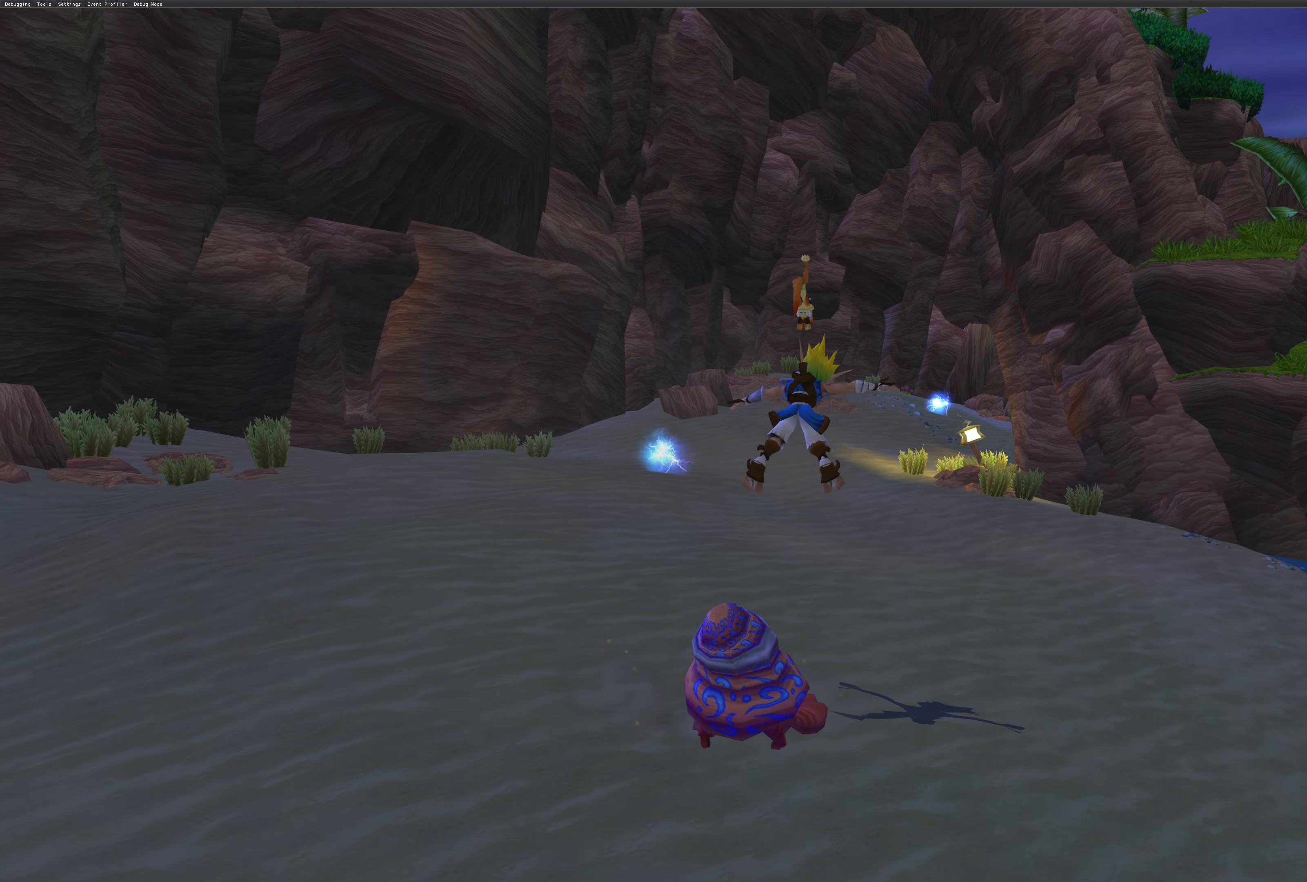
{"buttons": [], "left_stick": "up-right", "right_stick": "center", "events": []}
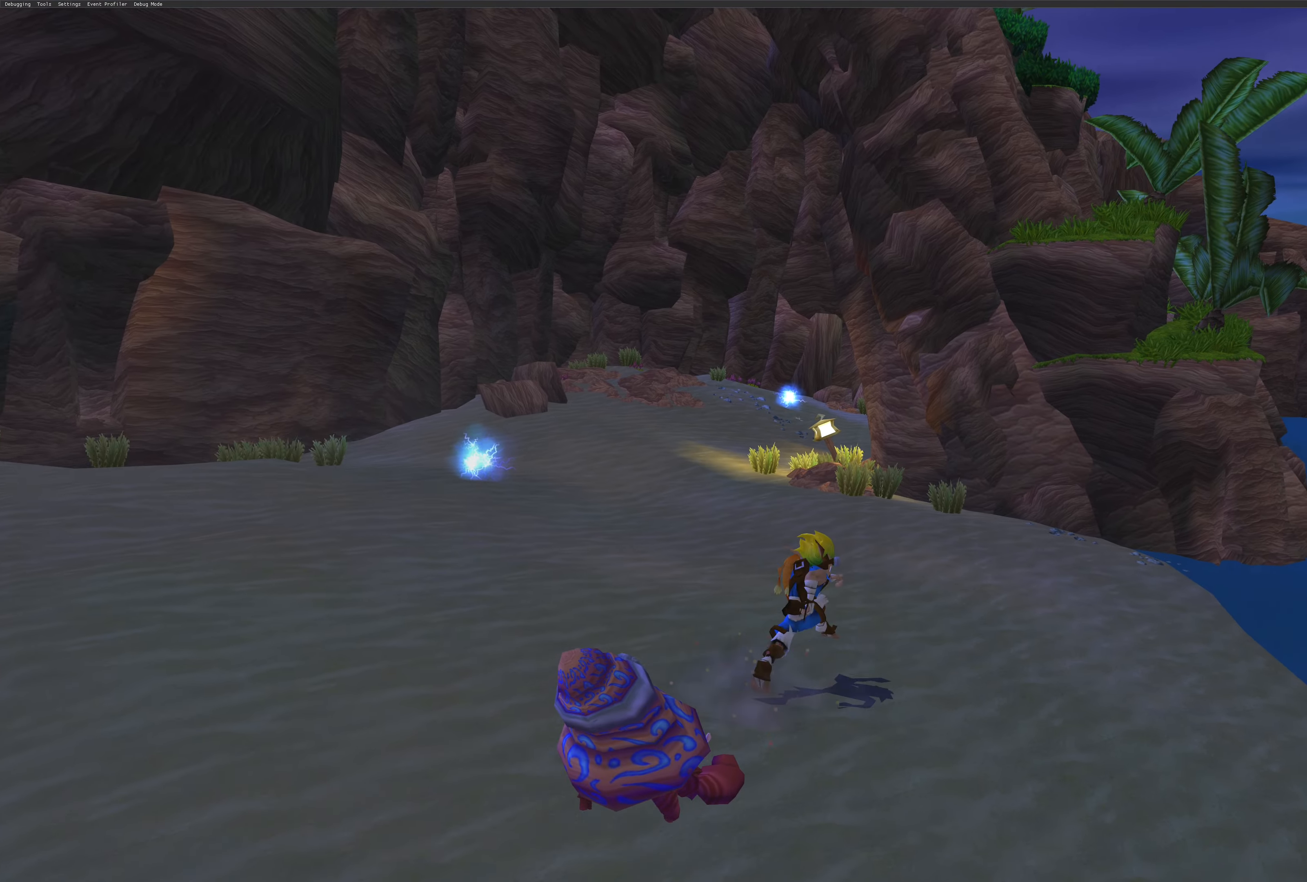
{"buttons": [], "left_stick": "up-right", "right_stick": "center", "events": []}
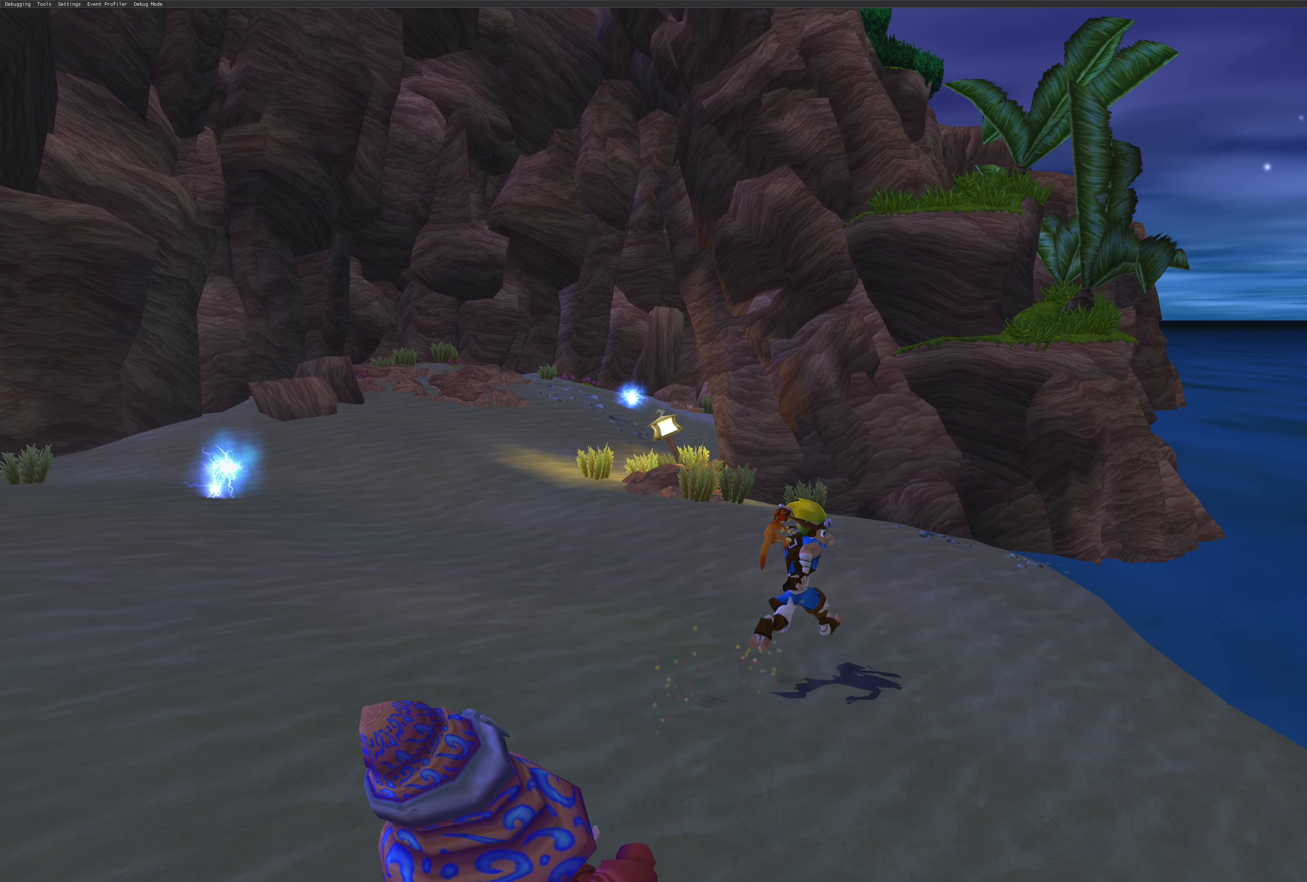
{"buttons": [], "left_stick": "up", "right_stick": "center", "events": [[83, "left_stick", "up"]]}
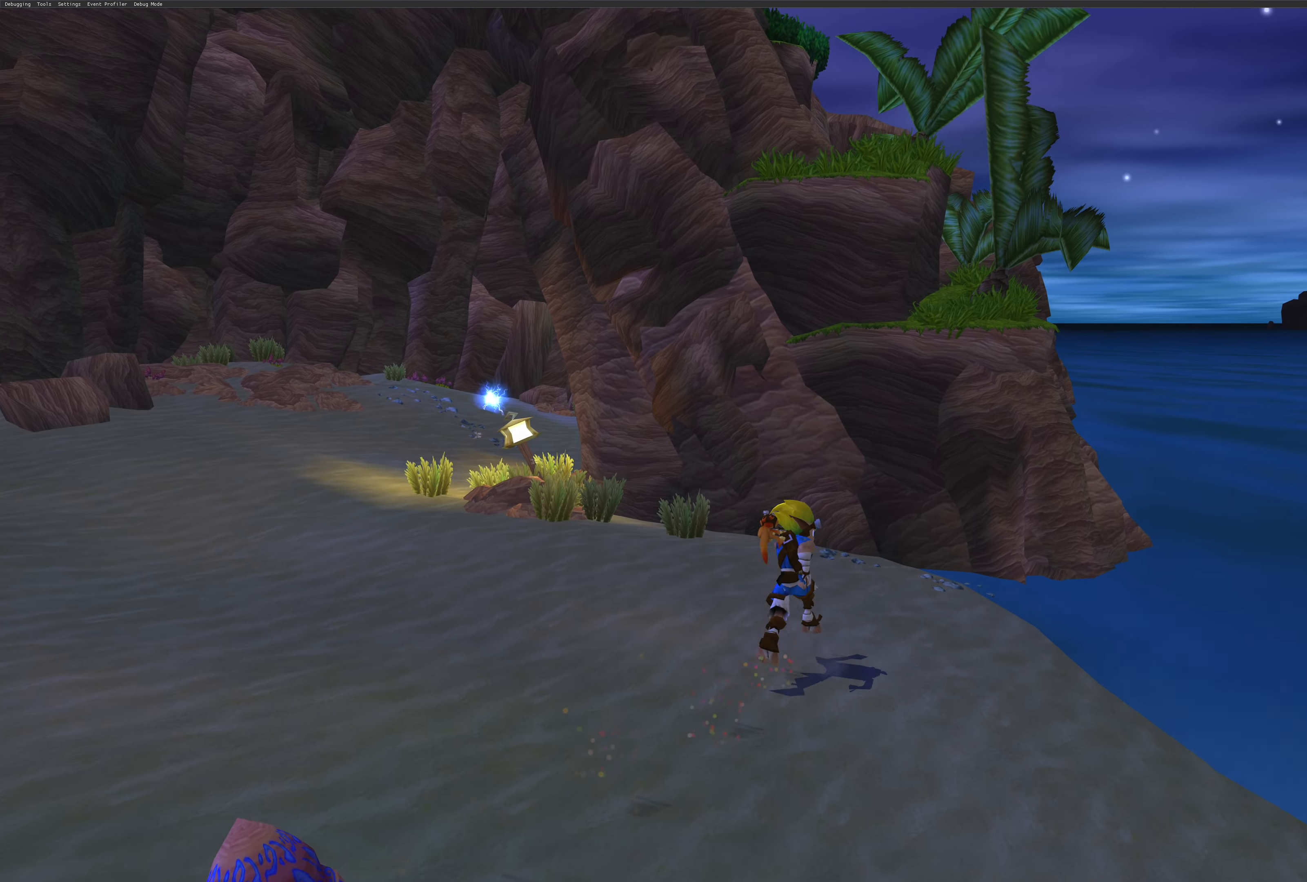
{"buttons": [], "left_stick": "up", "right_stick": "center", "events": [[33, "left_stick", "up-right"], [300, "left_stick", "up"]]}
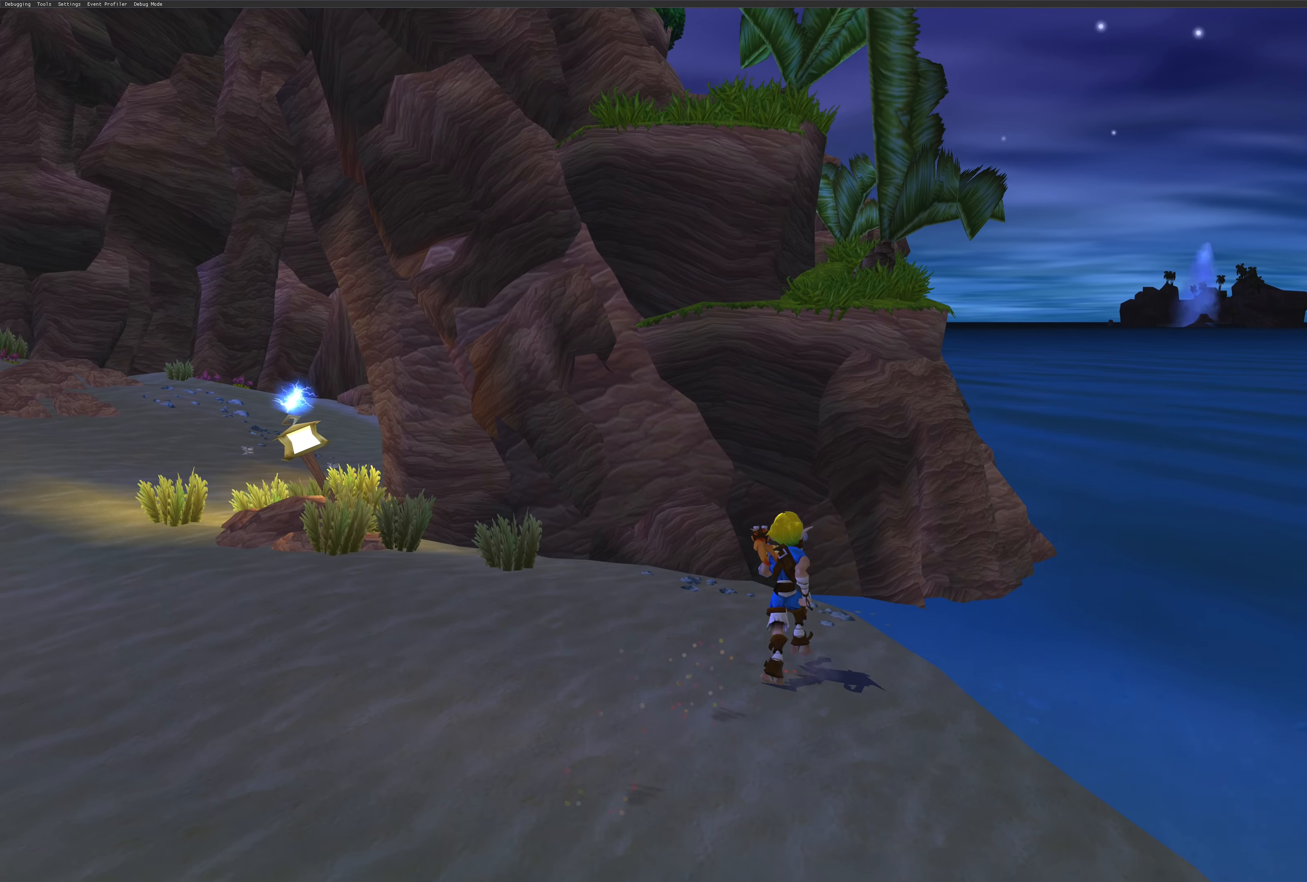
{"buttons": ["CROSS"], "left_stick": "up", "right_stick": "center", "events": [[333, "CROSS", "down"]]}
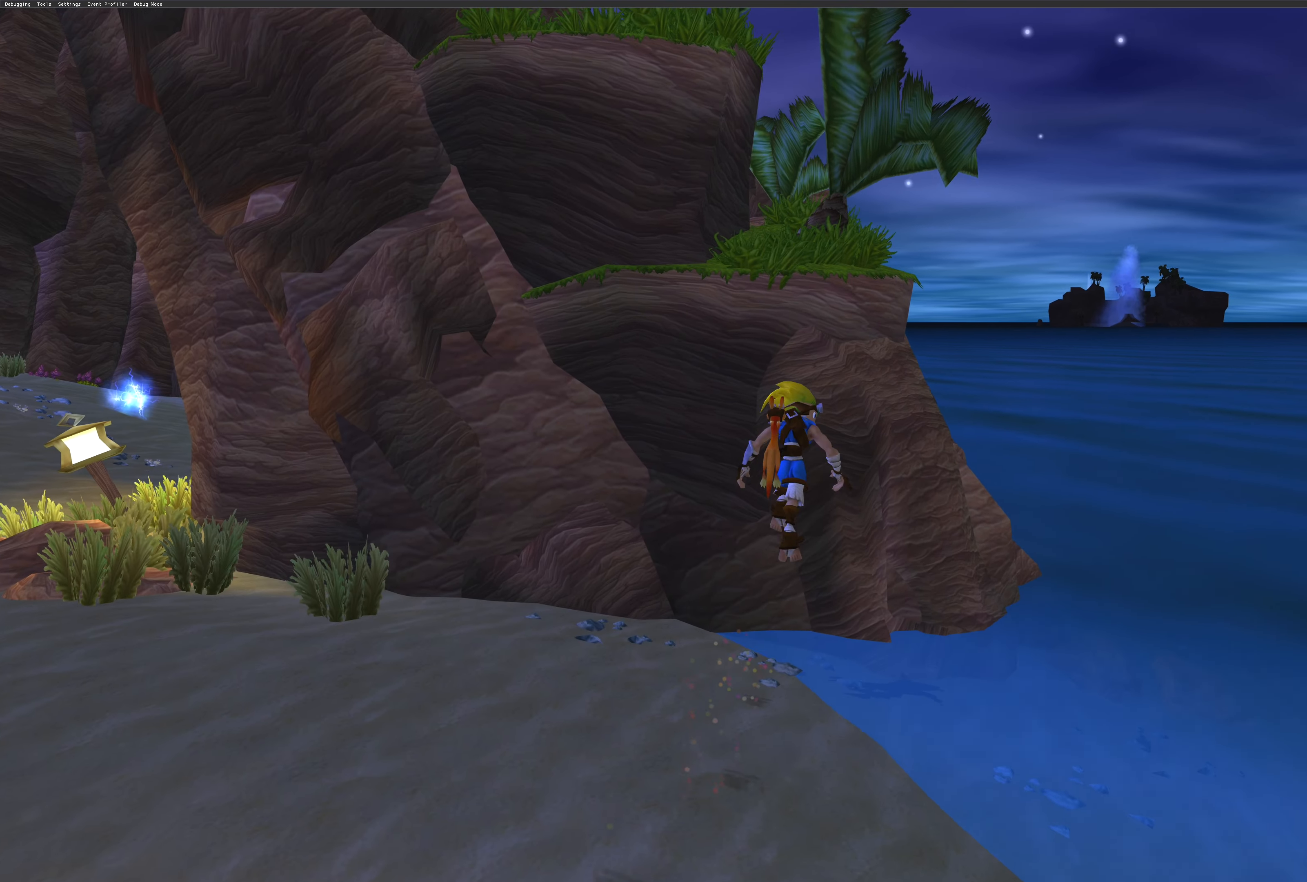
{"buttons": ["CROSS"], "left_stick": "up", "right_stick": "center", "events": [[66, "CROSS", "up"], [200, "CROSS", "down"], [416, "CROSS", "up"], [466, "CROSS", "down"]]}
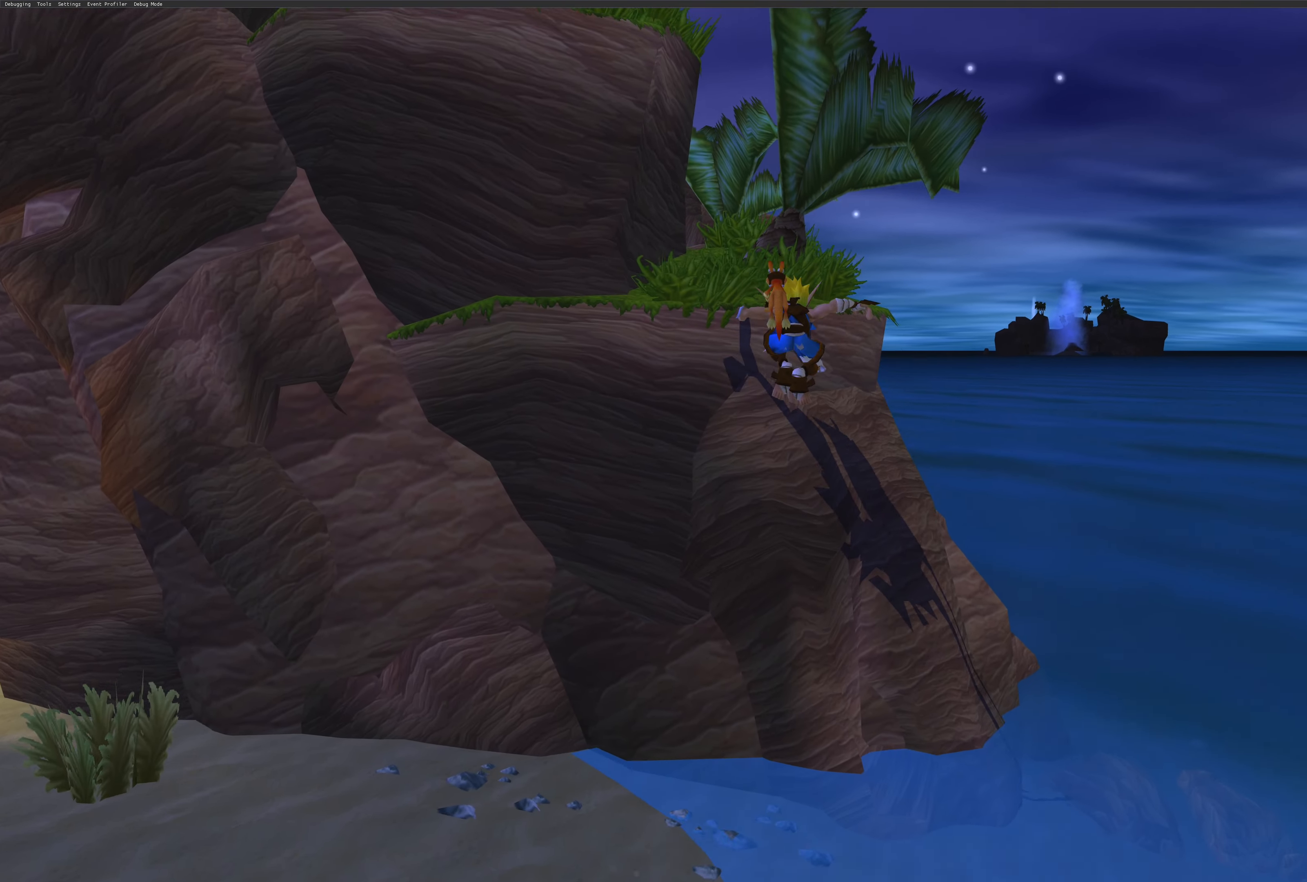
{"buttons": ["CROSS"], "left_stick": "up-left", "right_stick": "center", "events": [[133, "CROSS", "up"], [216, "CROSS", "down"], [316, "left_stick", "up-left"], [366, "CROSS", "up"], [433, "CROSS", "down"]]}
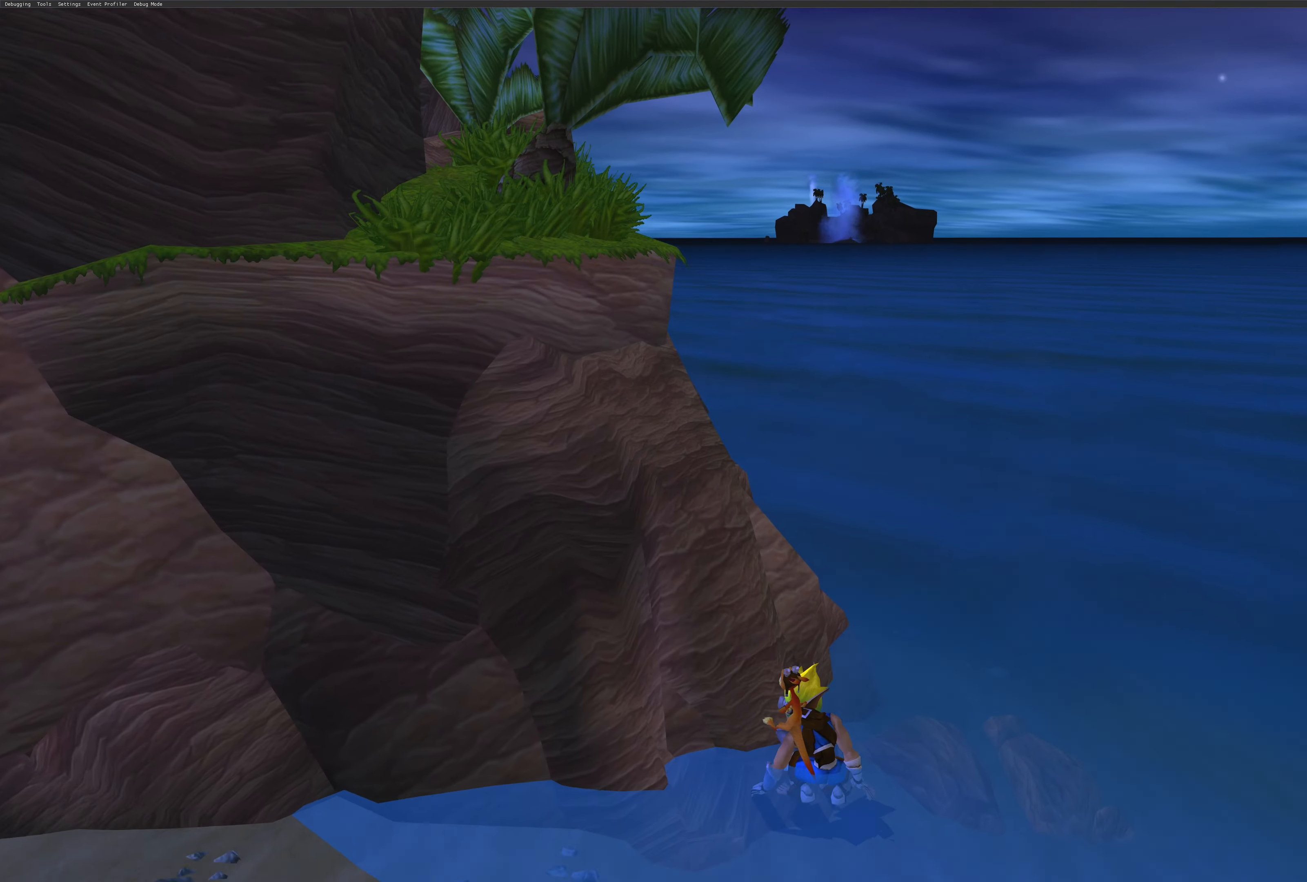
{"buttons": [], "left_stick": "left", "right_stick": "center", "events": [[83, "CROSS", "up"], [166, "CROSS", "down"], [283, "CROSS", "up"], [433, "left_stick", "left"]]}
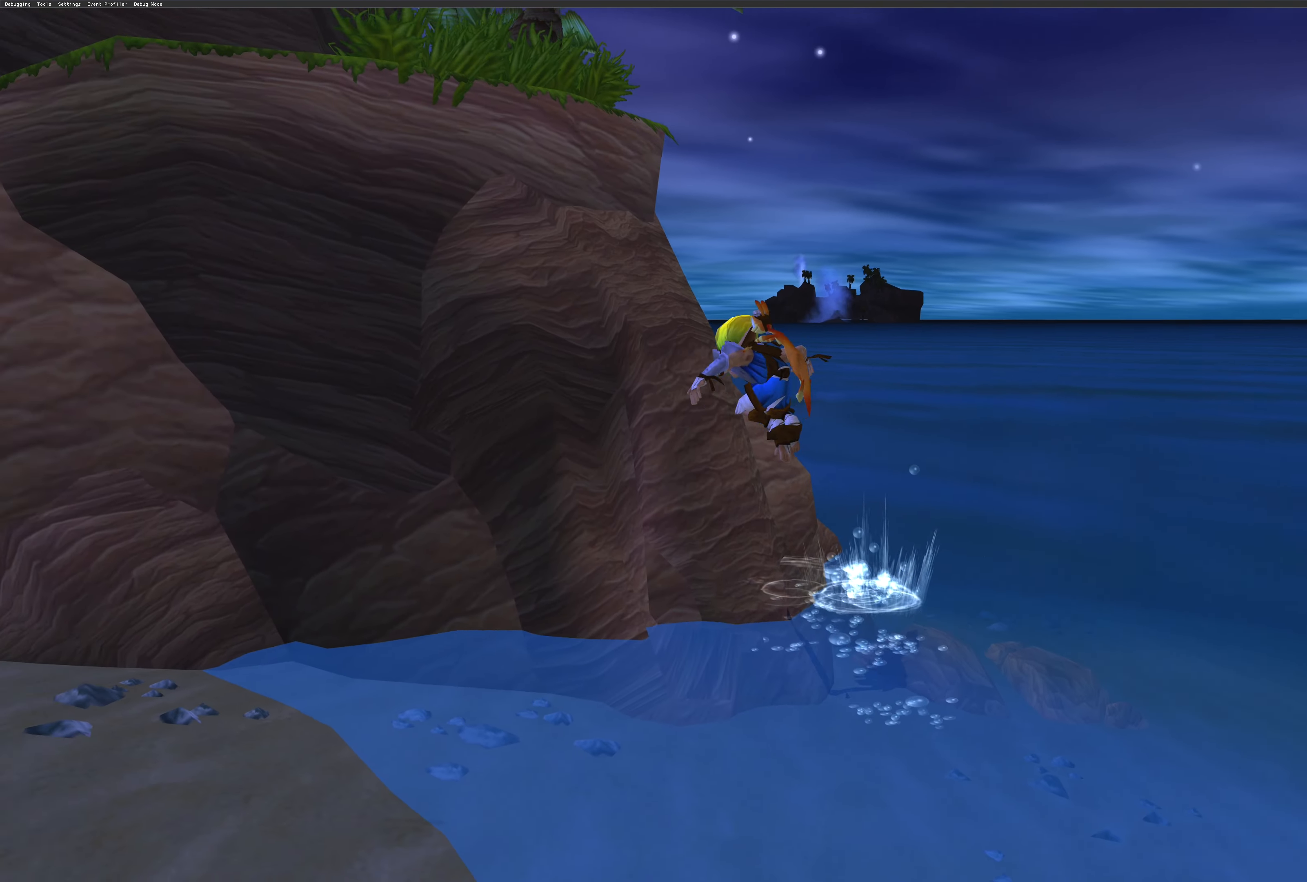
{"buttons": ["CROSS"], "left_stick": "up-left", "right_stick": "center", "events": [[166, "CROSS", "down"], [366, "CROSS", "up"], [483, "CROSS", "down"], [500, "left_stick", "up-left"]]}
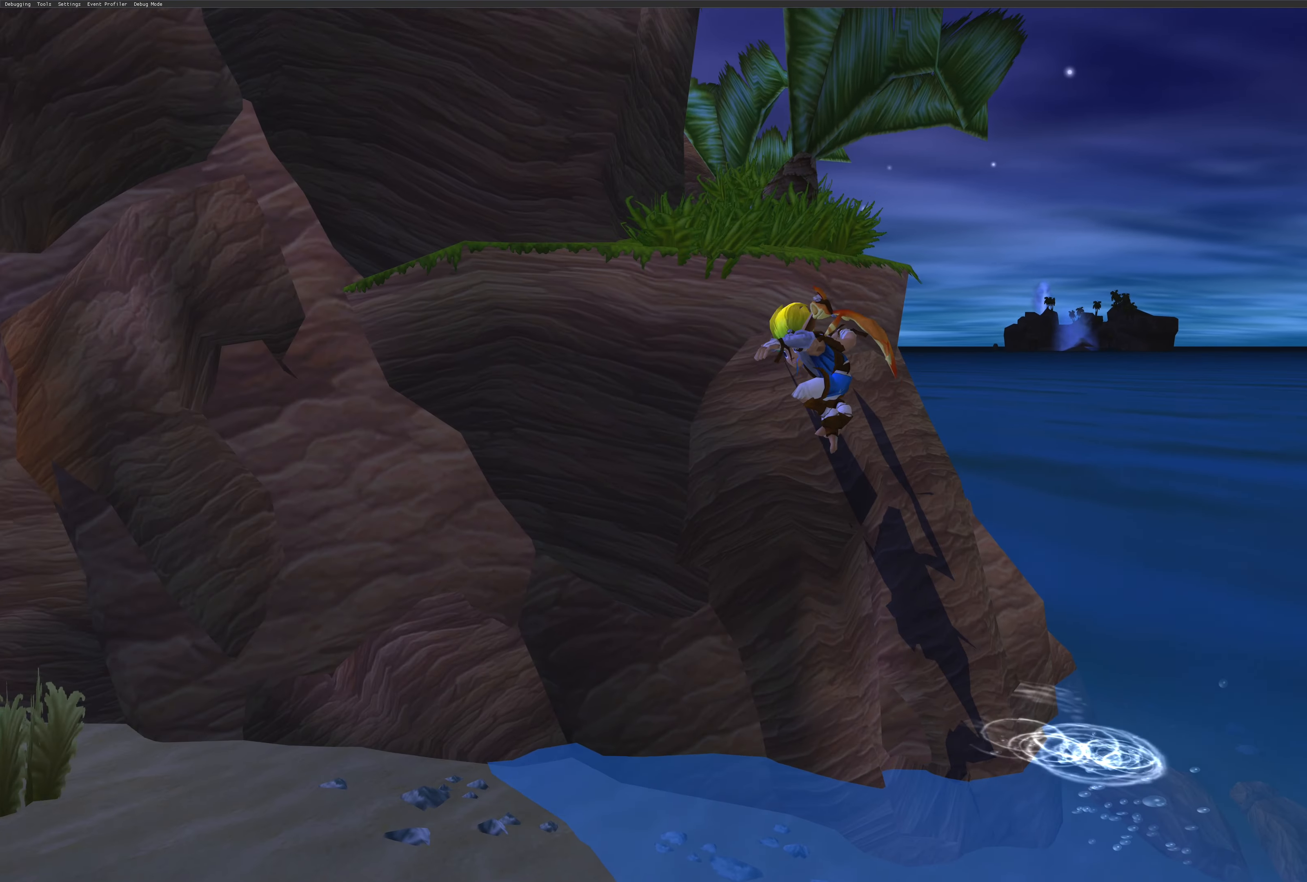
{"buttons": [], "left_stick": "up", "right_stick": "center", "events": [[150, "CROSS", "up"], [216, "left_stick", "up"], [233, "CROSS", "down"], [416, "CROSS", "up"]]}
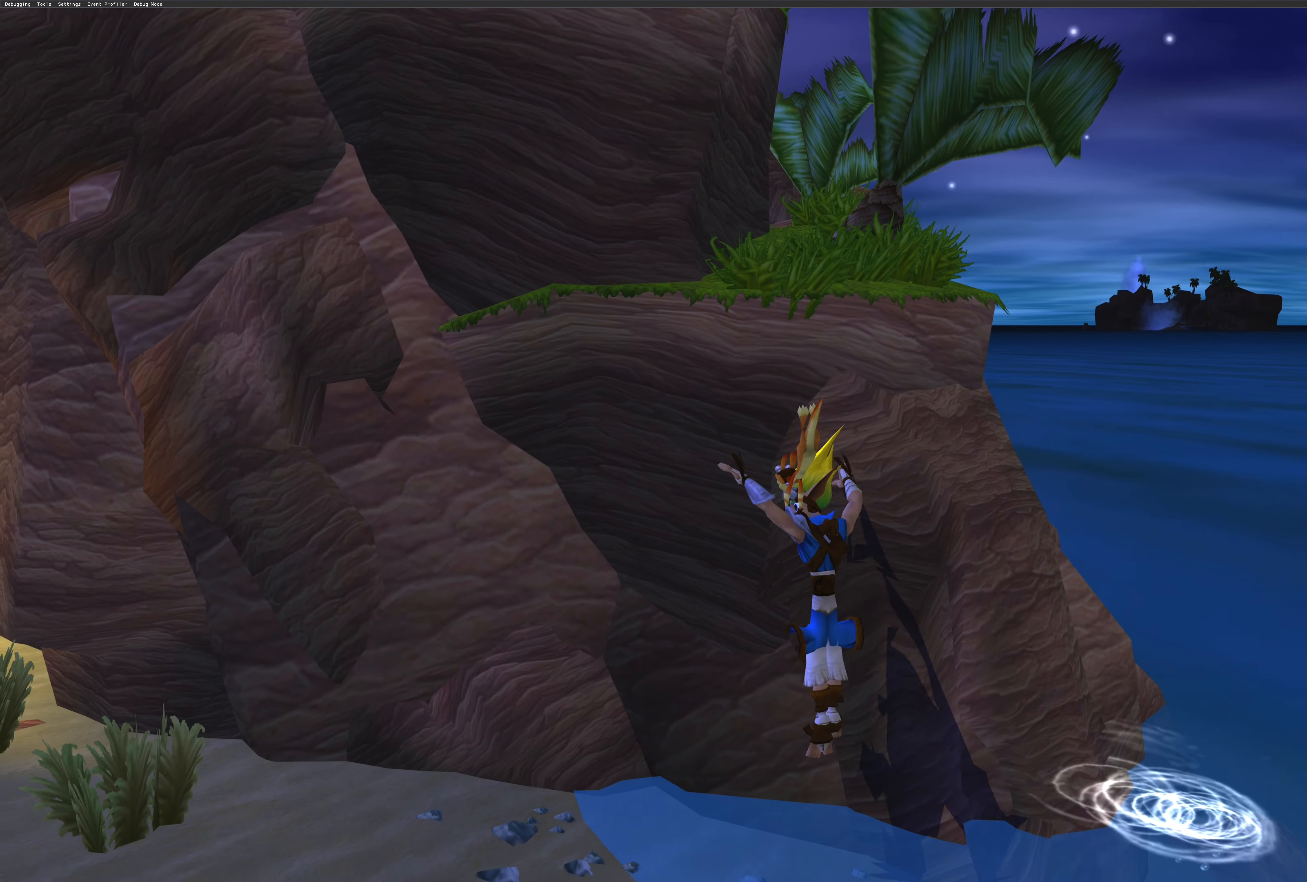
{"buttons": [], "left_stick": "center", "right_stick": "center", "events": [[383, "left_stick", "center"]]}
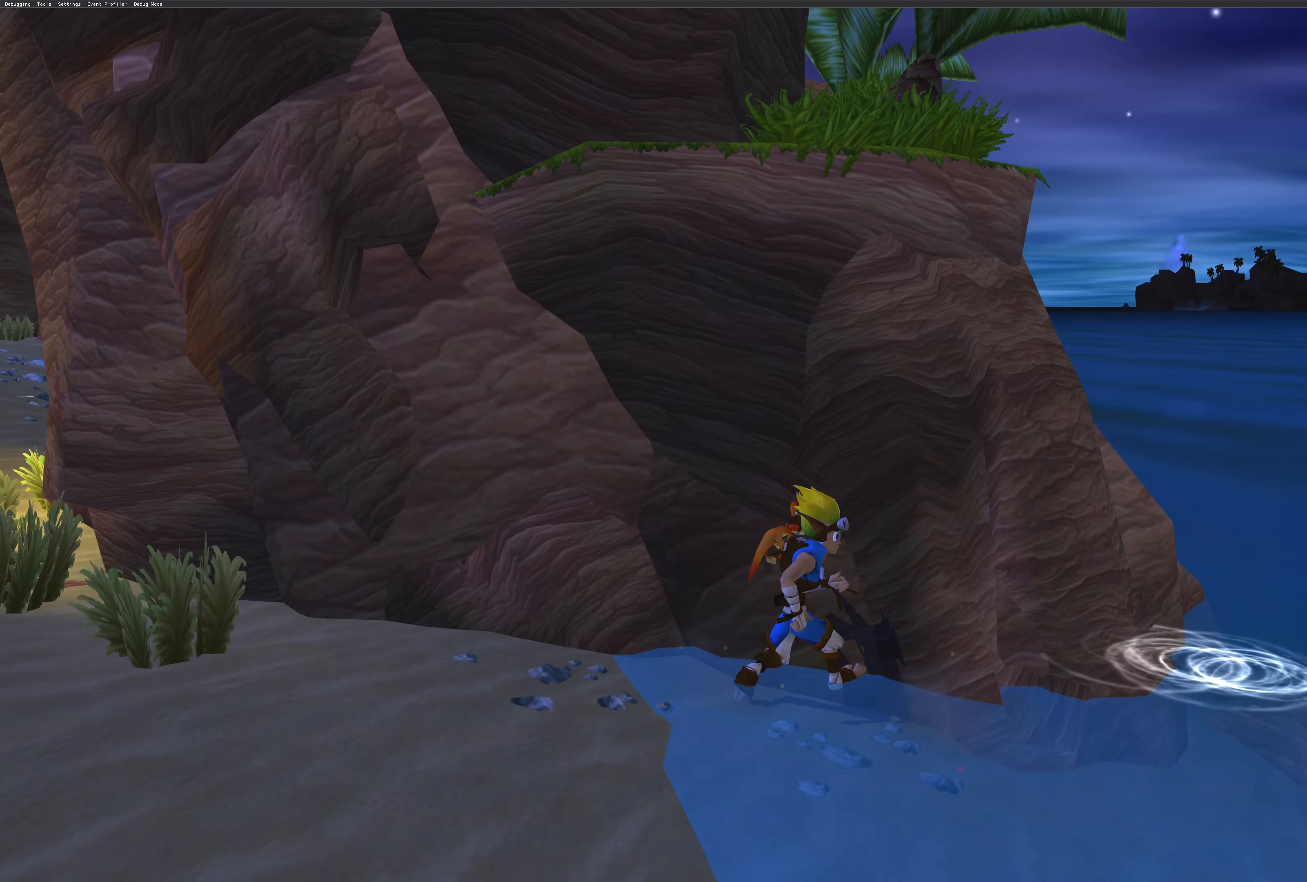
{"buttons": [], "left_stick": "center", "right_stick": "center", "events": []}
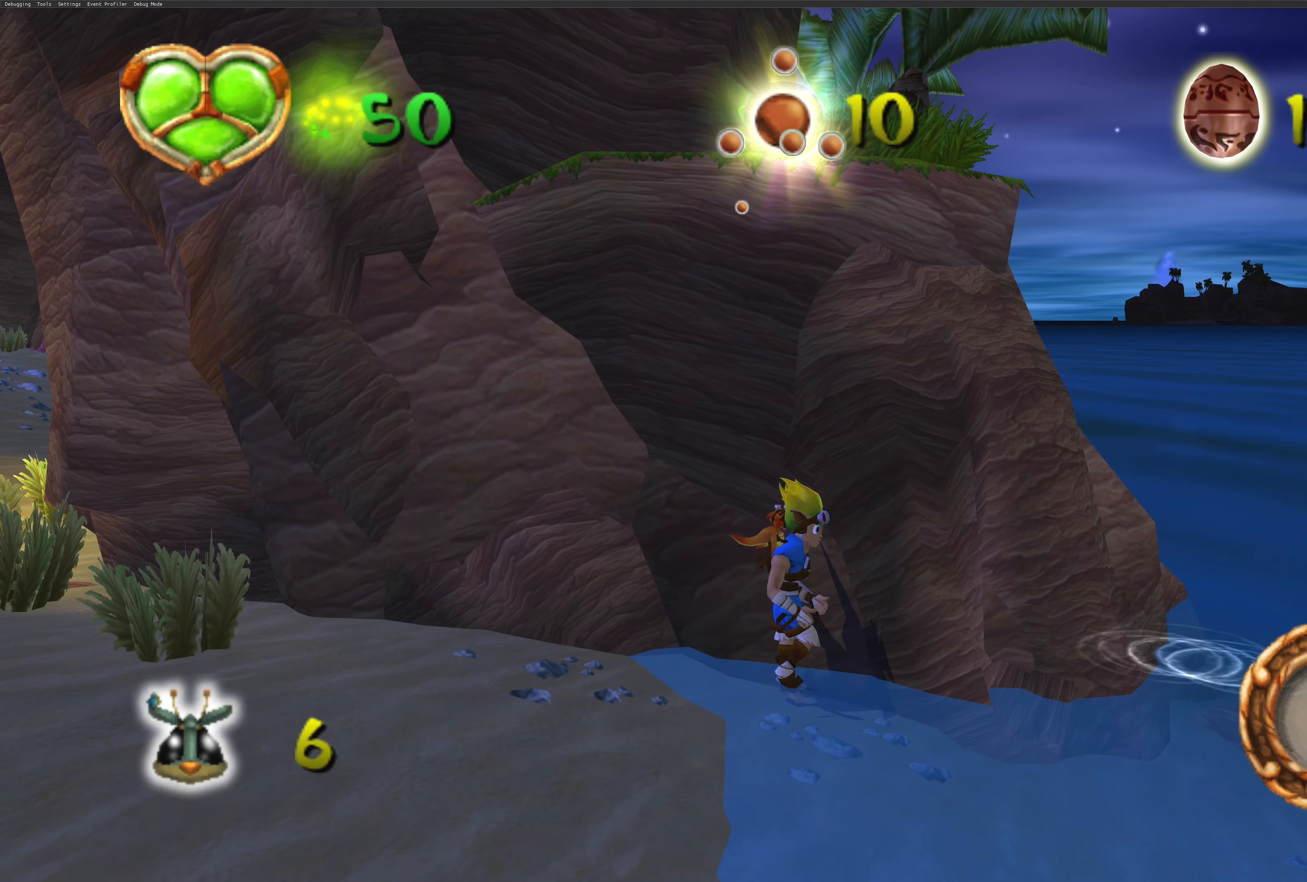
{"buttons": [], "left_stick": "center", "right_stick": "center", "events": [[83, "left_stick", "up"], [350, "left_stick", "center"]]}
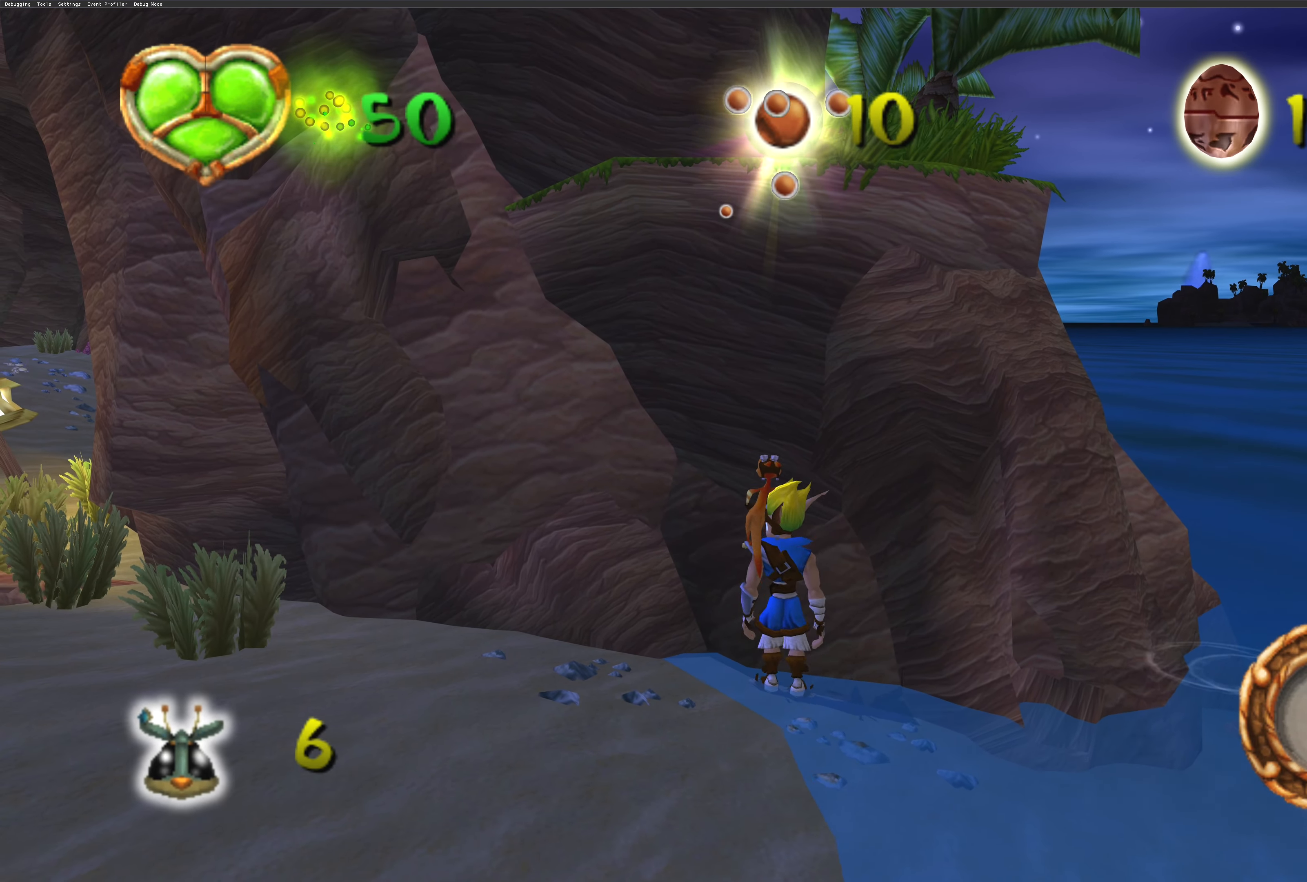
{"buttons": ["CROSS"], "left_stick": "center", "right_stick": "center", "events": [[267, "CROSS", "down"]]}
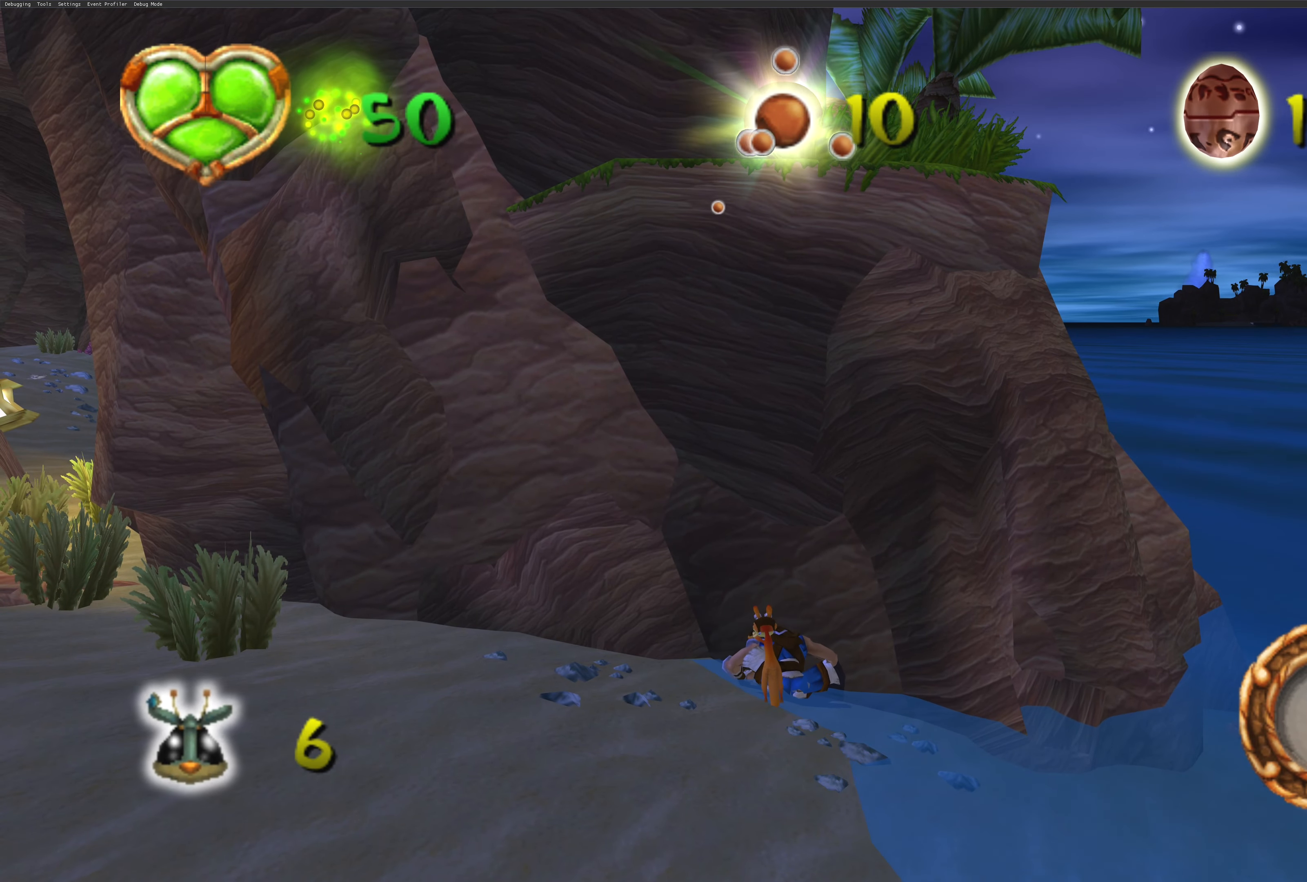
{"buttons": ["CROSS"], "left_stick": "center", "right_stick": "center", "events": [[33, "CROSS", "up"], [117, "CROSS", "down"]]}
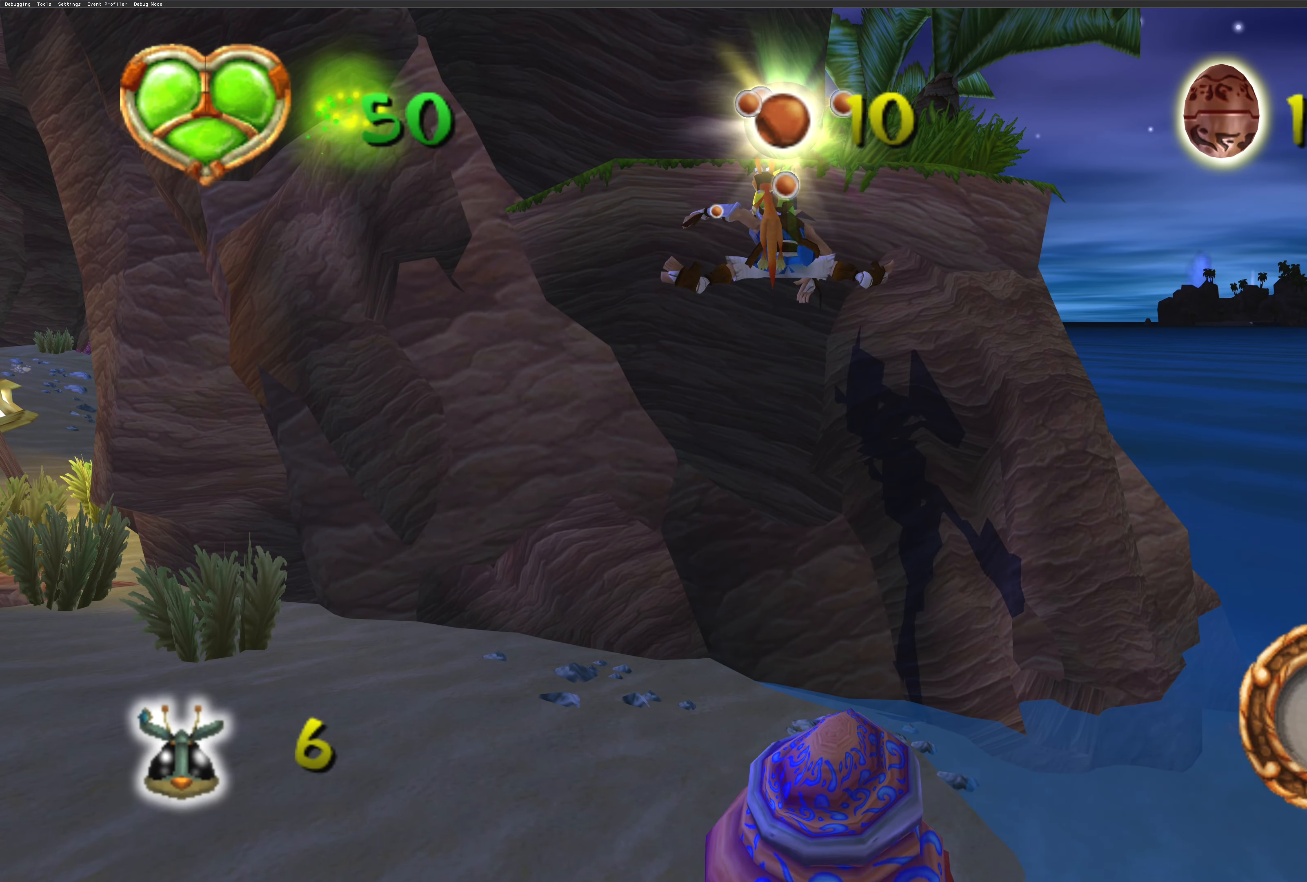
{"buttons": ["CROSS"], "left_stick": "up-right", "right_stick": "center", "events": [[233, "left_stick", "up-right"]]}
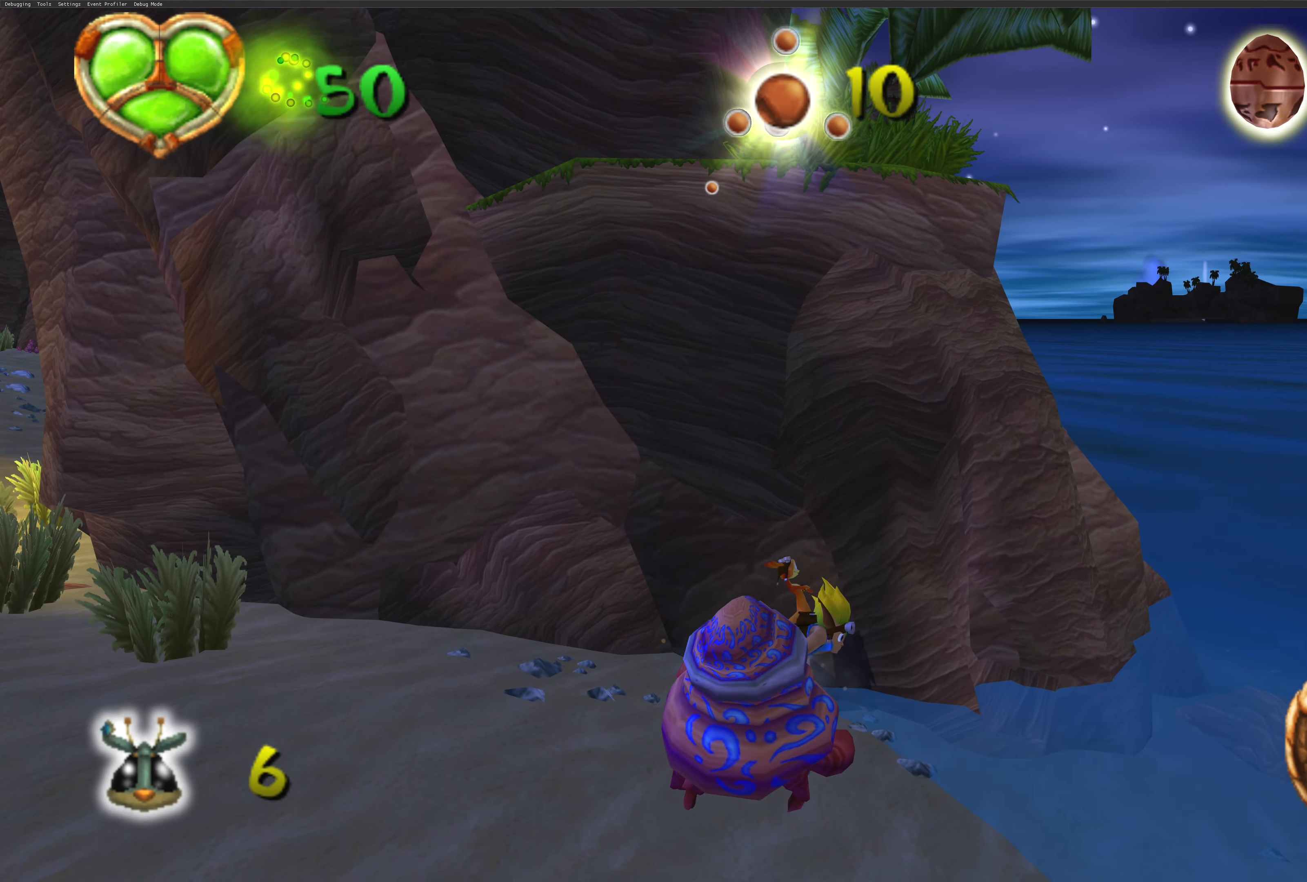
{"buttons": ["CROSS"], "left_stick": "center", "right_stick": "center", "events": [[33, "left_stick", "center"], [117, "CROSS", "up"], [183, "CROSS", "down"]]}
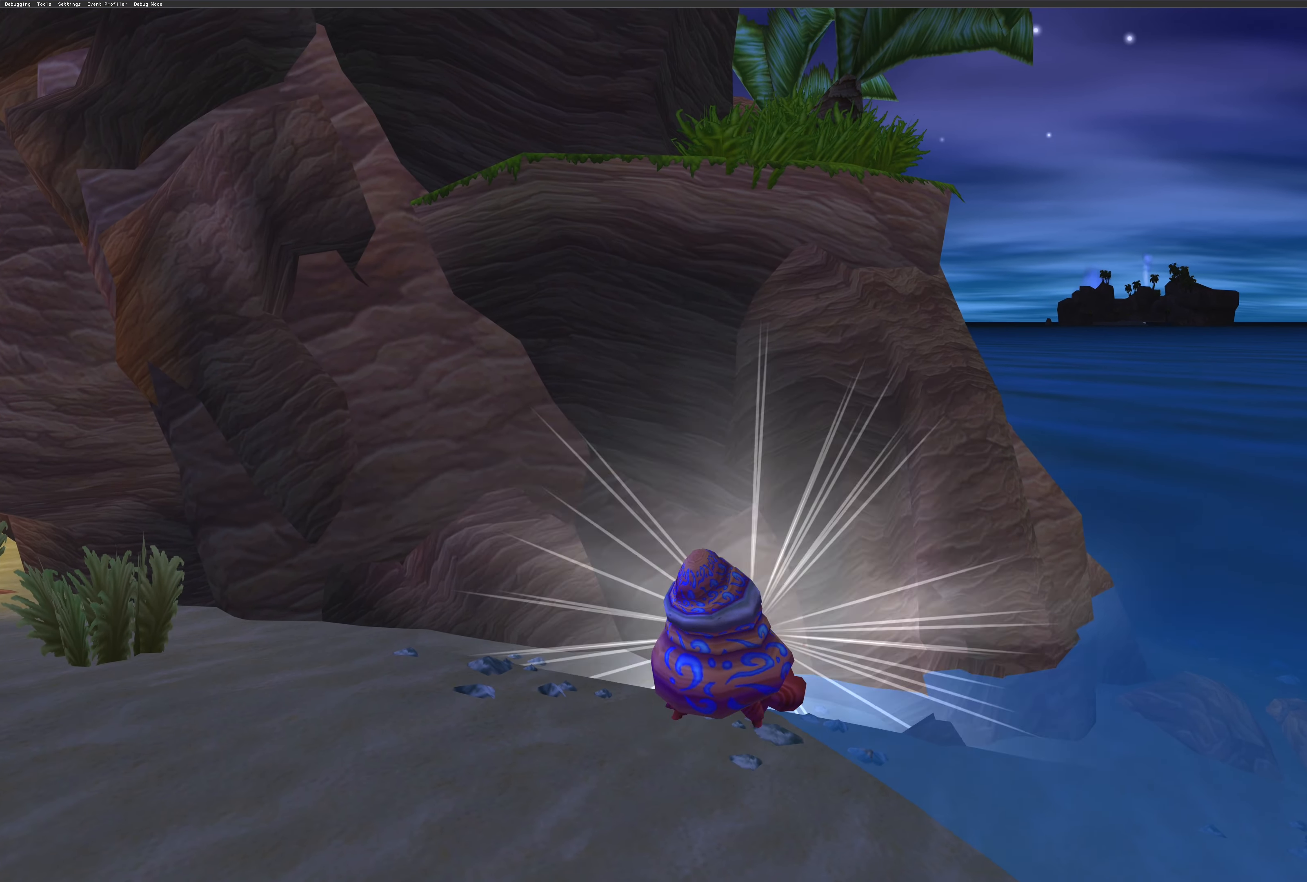
{"buttons": [], "left_stick": "center", "right_stick": "center", "events": [[417, "CROSS", "up"]]}
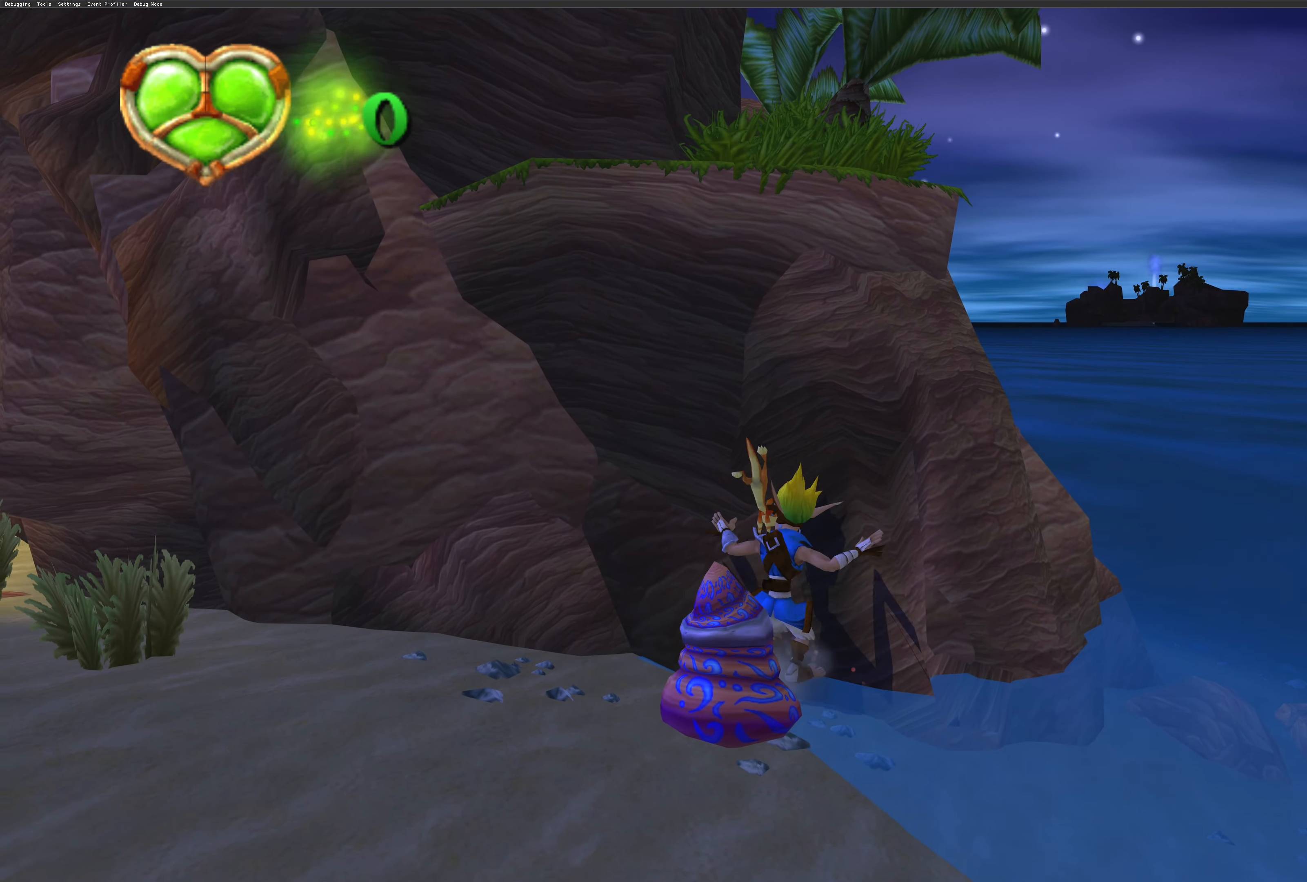
{"buttons": ["CROSS"], "left_stick": "center", "right_stick": "center", "events": [[117, "CROSS", "down"], [200, "CROSS", "up"], [283, "CROSS", "down"], [367, "CROSS", "up"], [450, "CROSS", "down"]]}
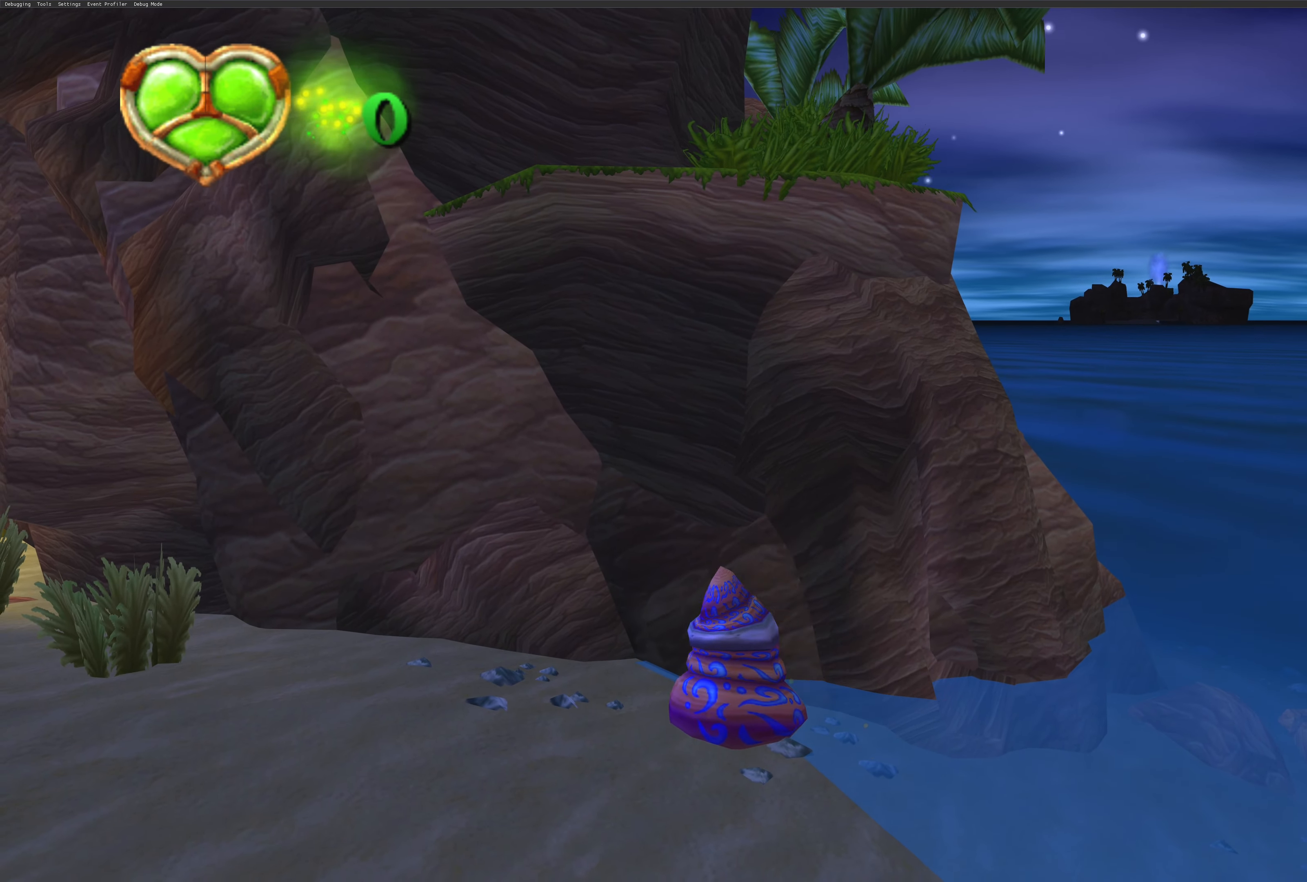
{"buttons": [], "left_stick": "down", "right_stick": "center", "events": [[67, "CROSS", "up"], [133, "CROSS", "down"], [200, "left_stick", "down-left"], [267, "CROSS", "up"], [300, "left_stick", "down"]]}
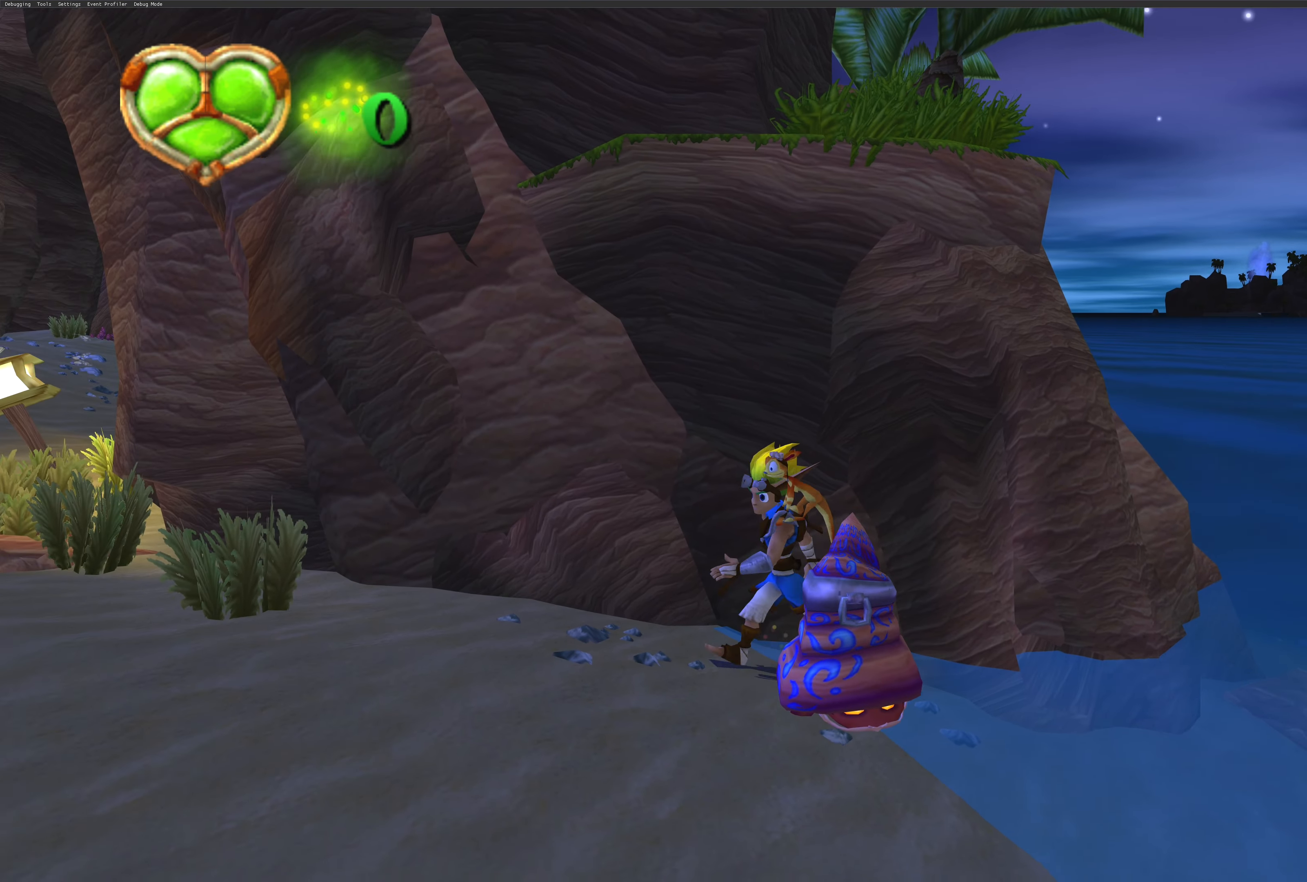
{"buttons": [], "left_stick": "down-right", "right_stick": "center", "events": [[150, "left_stick", "down-right"], [167, "SQUARE", "down"], [267, "SQUARE", "up"], [367, "SQUARE", "down"], [467, "SQUARE", "up"]]}
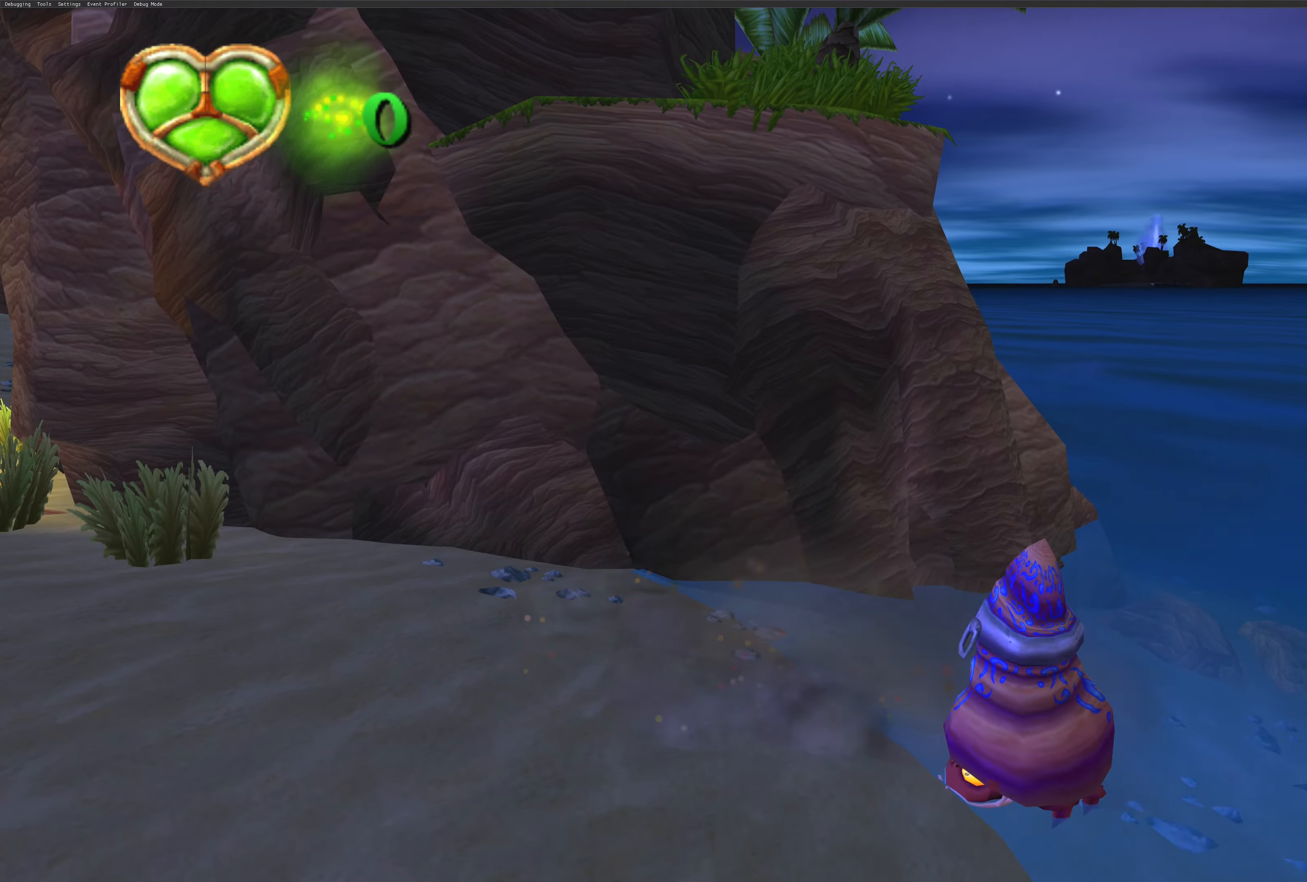
{"buttons": [], "left_stick": "down-right", "right_stick": "center", "events": [[117, "left_stick", "center"], [250, "left_stick", "down-right"], [284, "SQUARE", "down"], [384, "SQUARE", "up"]]}
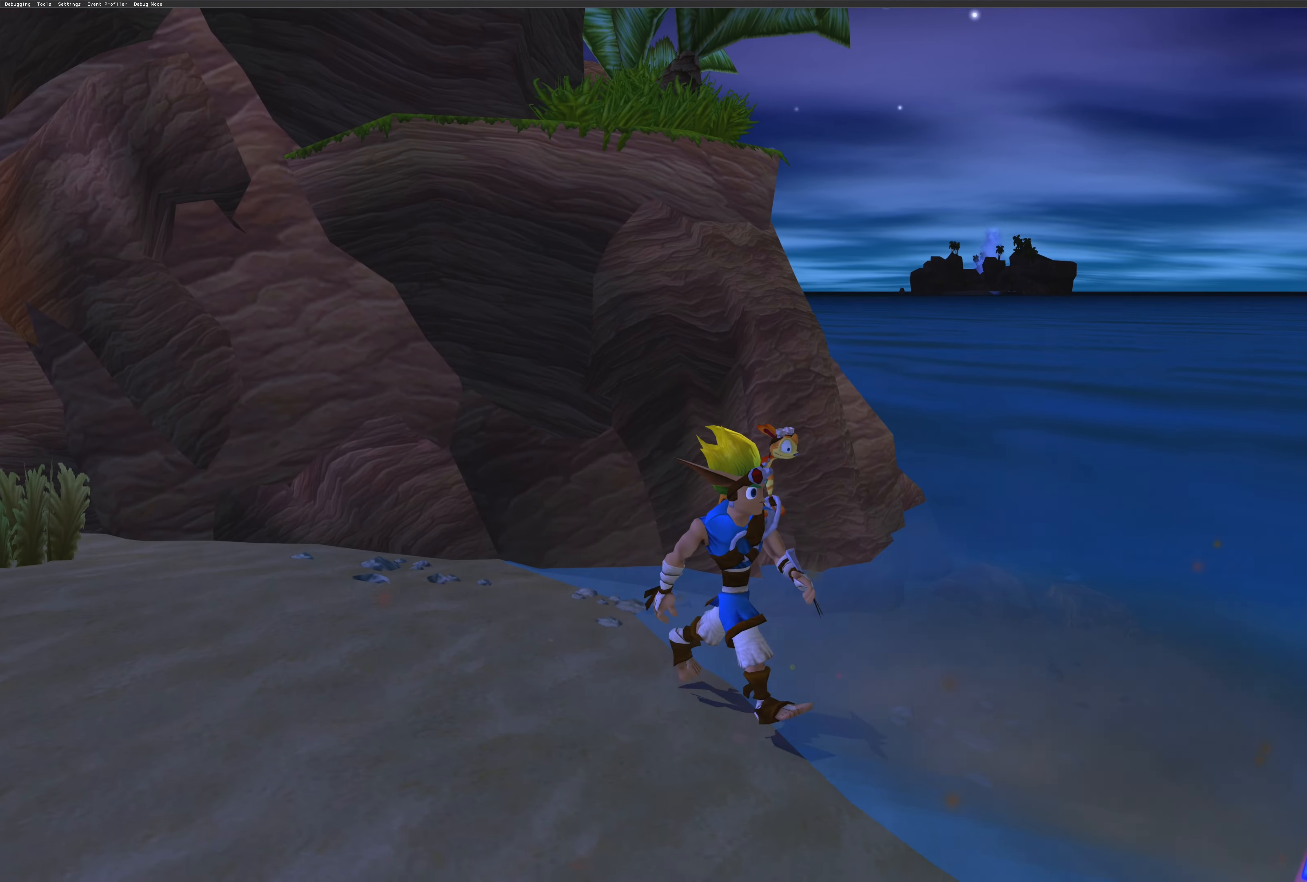
{"buttons": [], "left_stick": "down-right", "right_stick": "center", "events": [[34, "left_stick", "center"], [334, "left_stick", "down-right"]]}